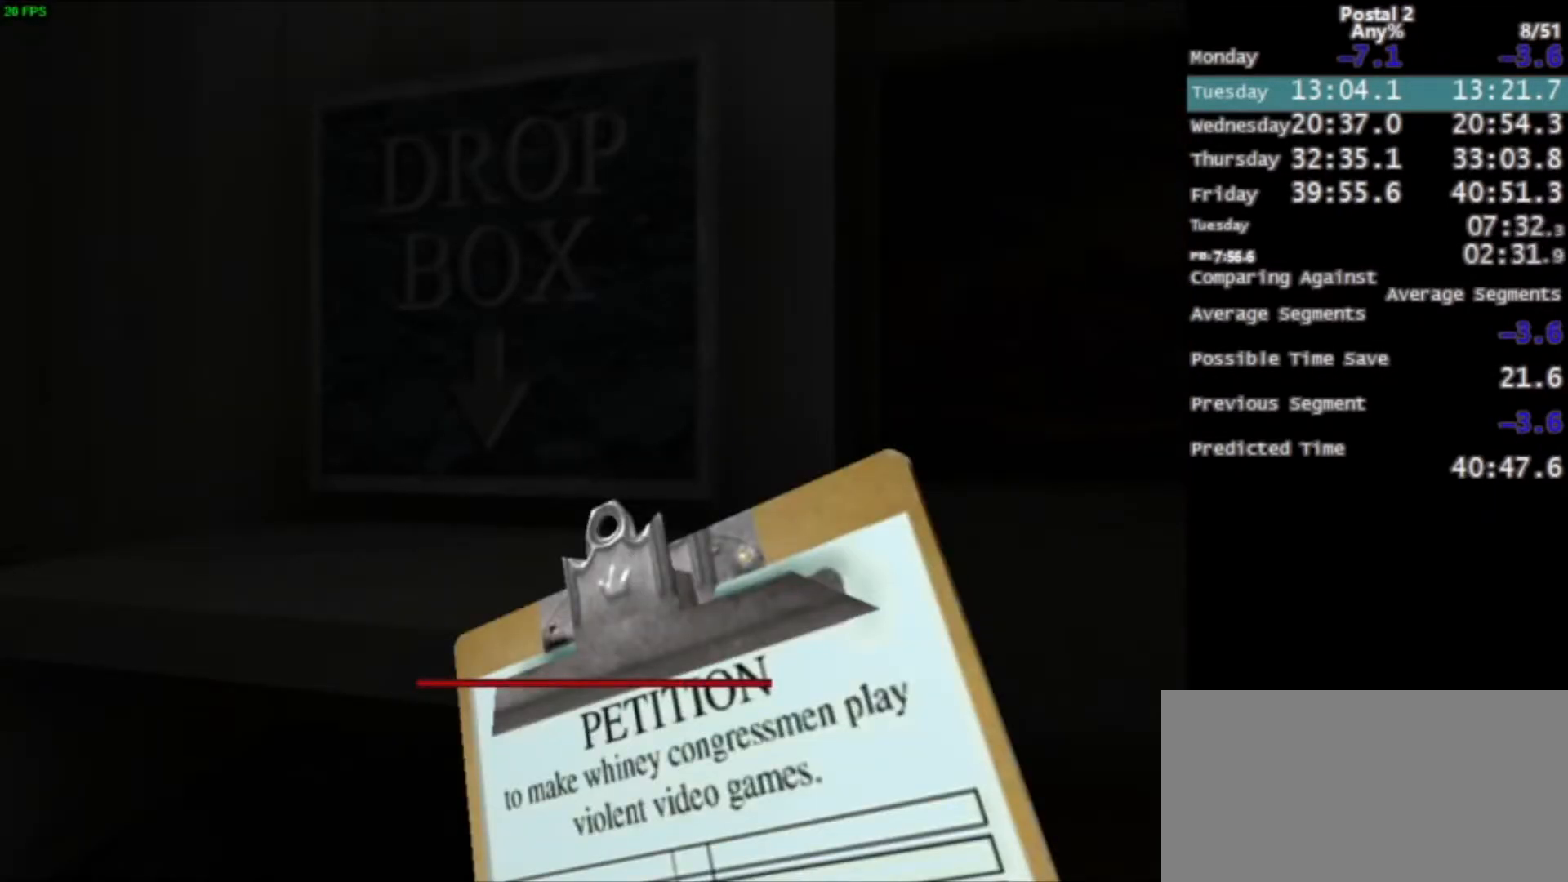
Gameplay with keyboard and mouse; each line is a JSON object with the keys and mouse buttons held at the frame after it. "events" lists presses ("down") and releases ("up") of "0", "1", "2", "3", "4", "5", "6", "7", "8", "9", "a", "alt", "c", "ctrl", "d", "e", "f", "q", "r", "s", "shift", "space", "tab", "v", "w", "x", "z", "mouse_left", "mouse_middle", "mouse_right", "mouse_wheel_up" and "mouse_wheel_down" between this image and that frame as [ms after this image, input, new state], when the widget could be followed in between. "mouse_left", "mouse_middle", "mouse_right", "mouse_wheel_up", "mouse_wheel_down" = the "left", "middle", "right", "wheel_up", "wheel_down" buttons of the "mouse" list. No other keys are recorded. Mouse movement is not recorded.
{"keys": ["d"], "mouse": [], "events": [[433, "d", "down"]]}
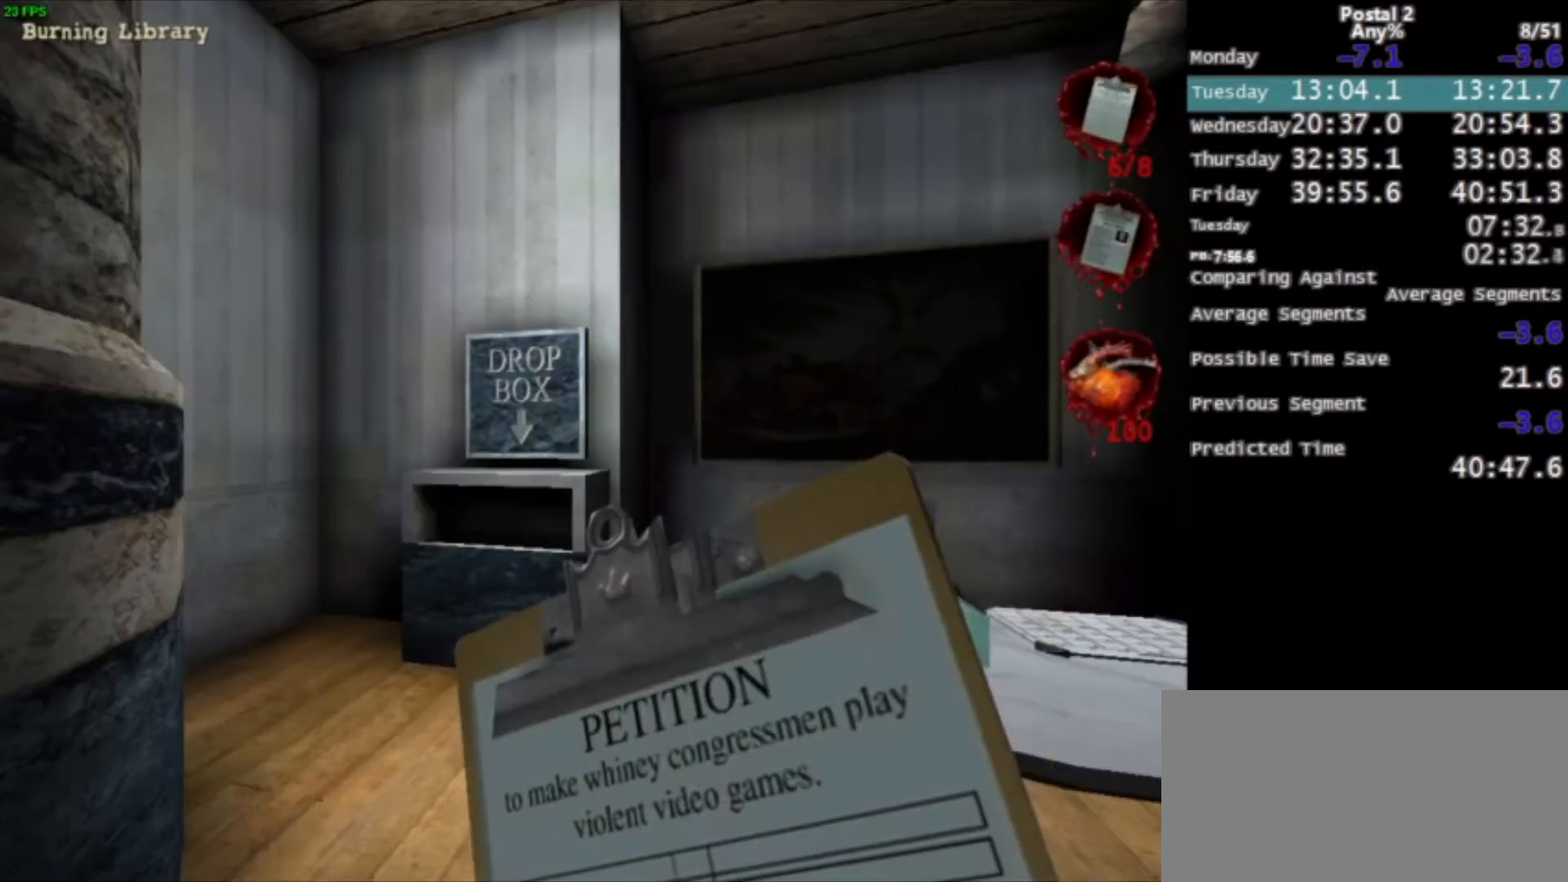
{"keys": [], "mouse": [], "events": [[467, "d", "up"]]}
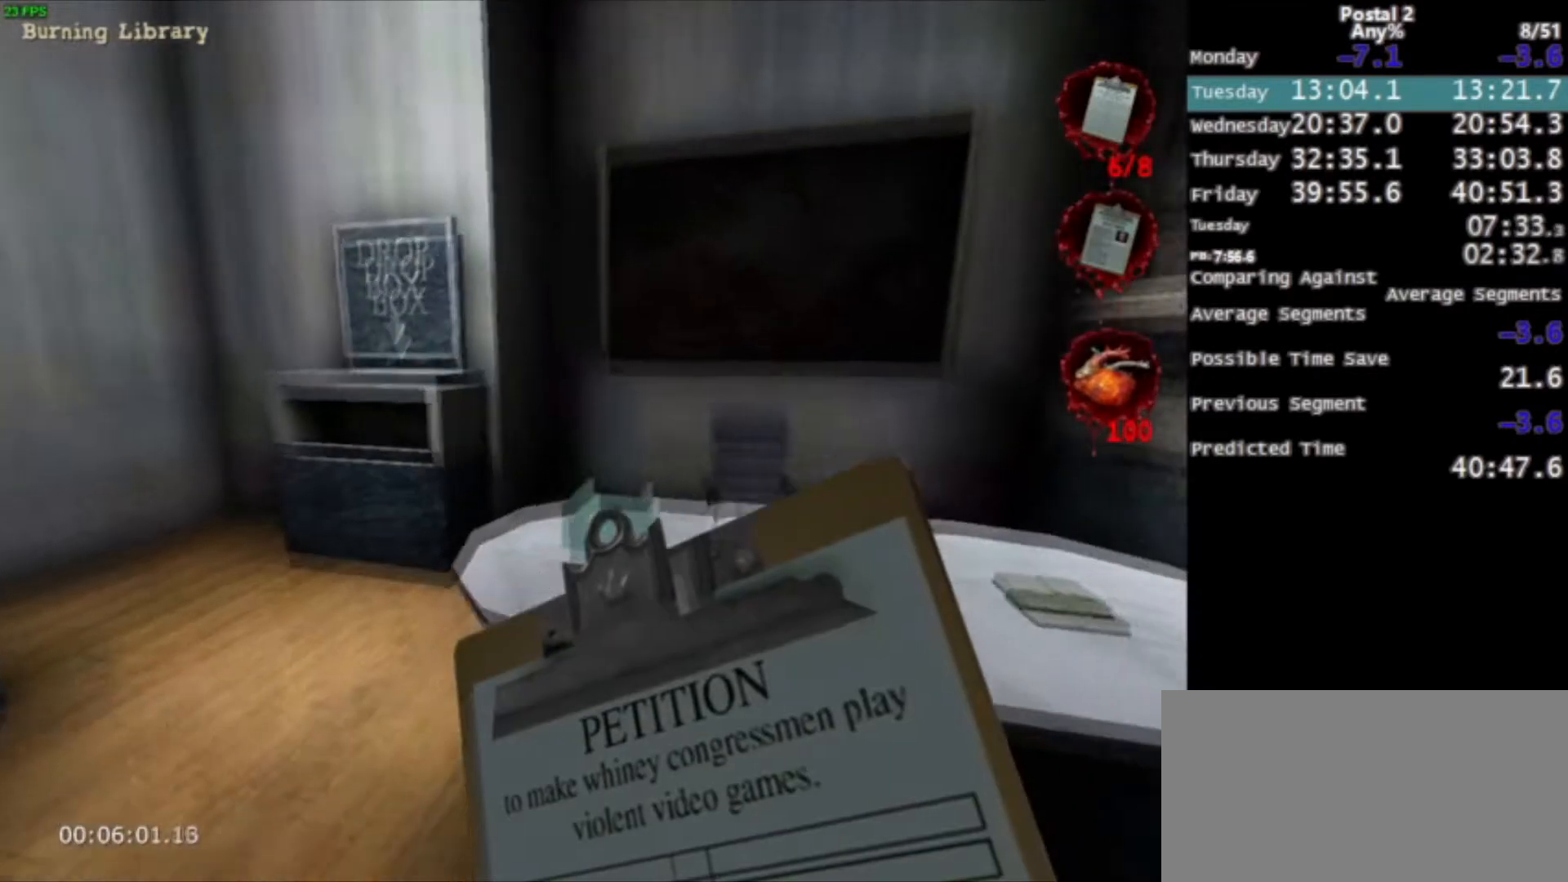
{"keys": [], "mouse": [], "events": [[66, "d", "down"], [233, "d", "up"]]}
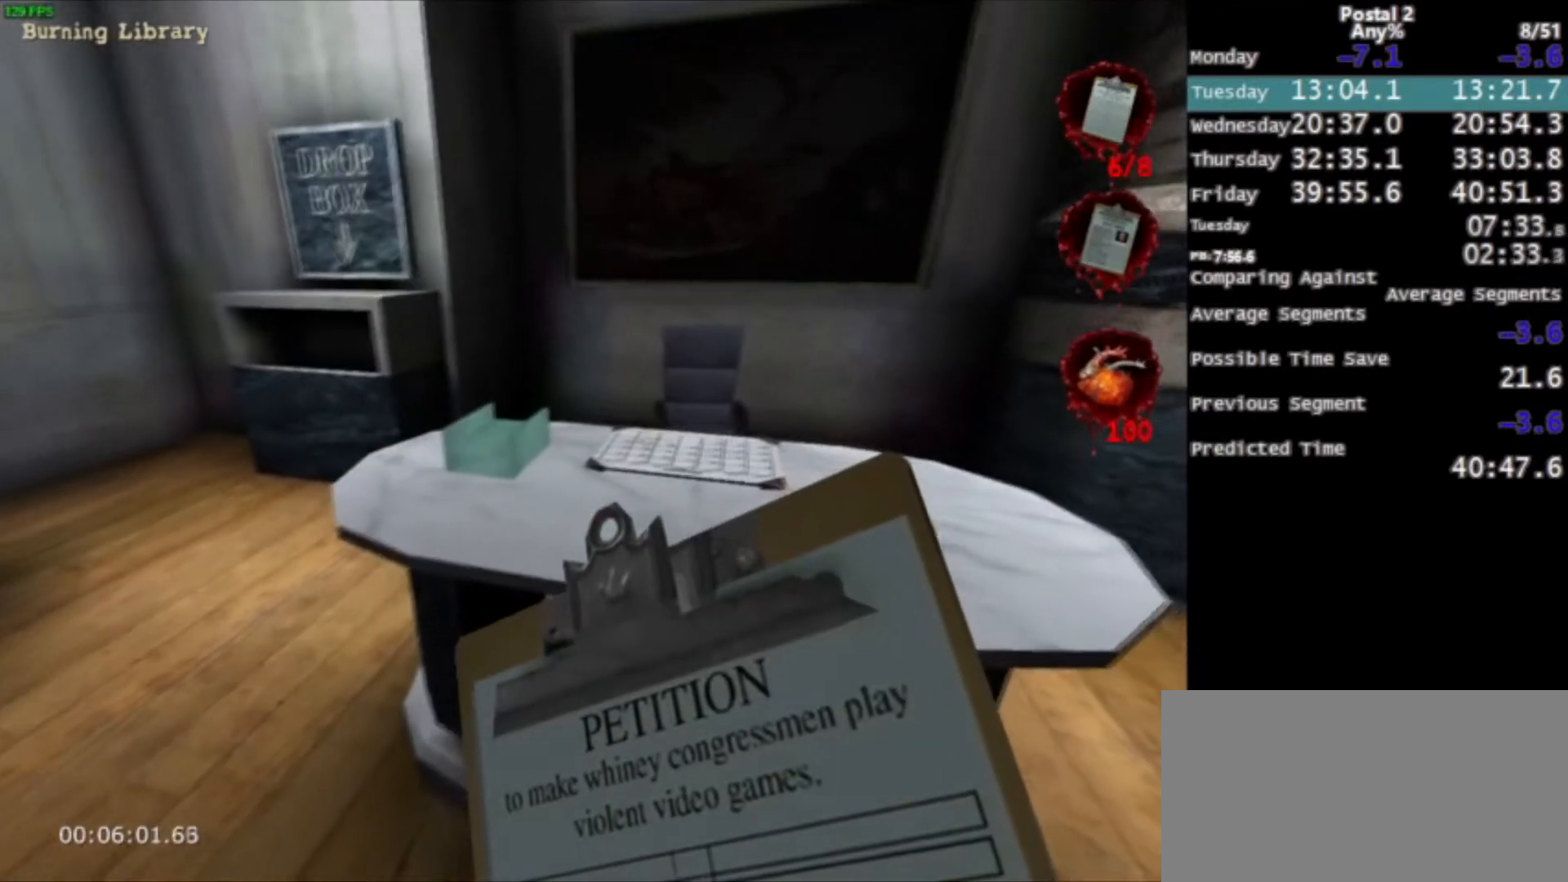
{"keys": [], "mouse": [], "events": [[234, "w", "down"], [367, "w", "up"]]}
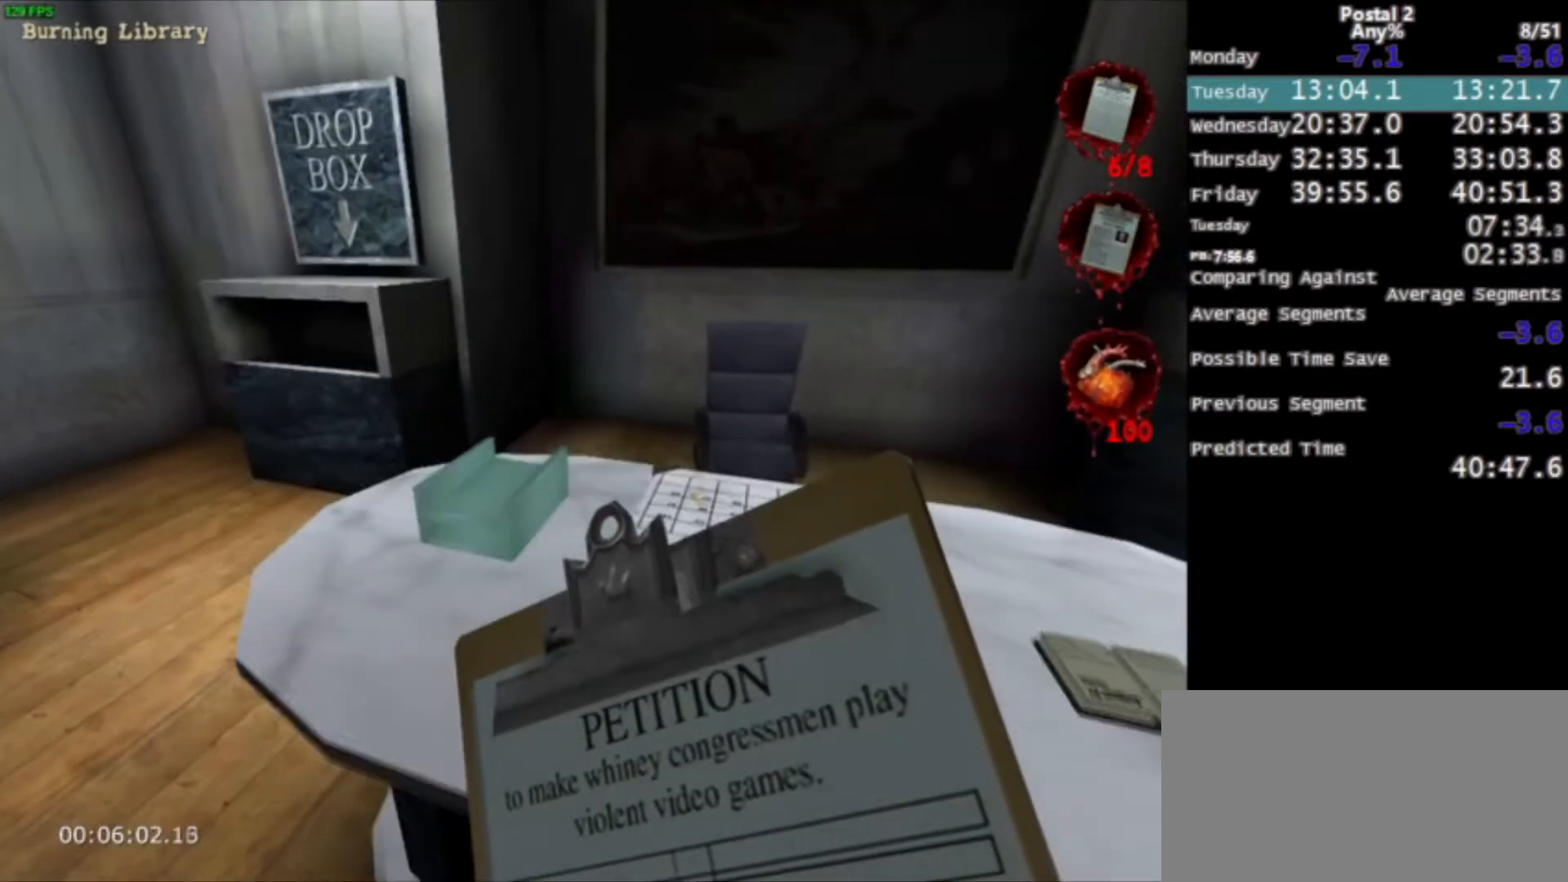
{"keys": [], "mouse": [], "events": []}
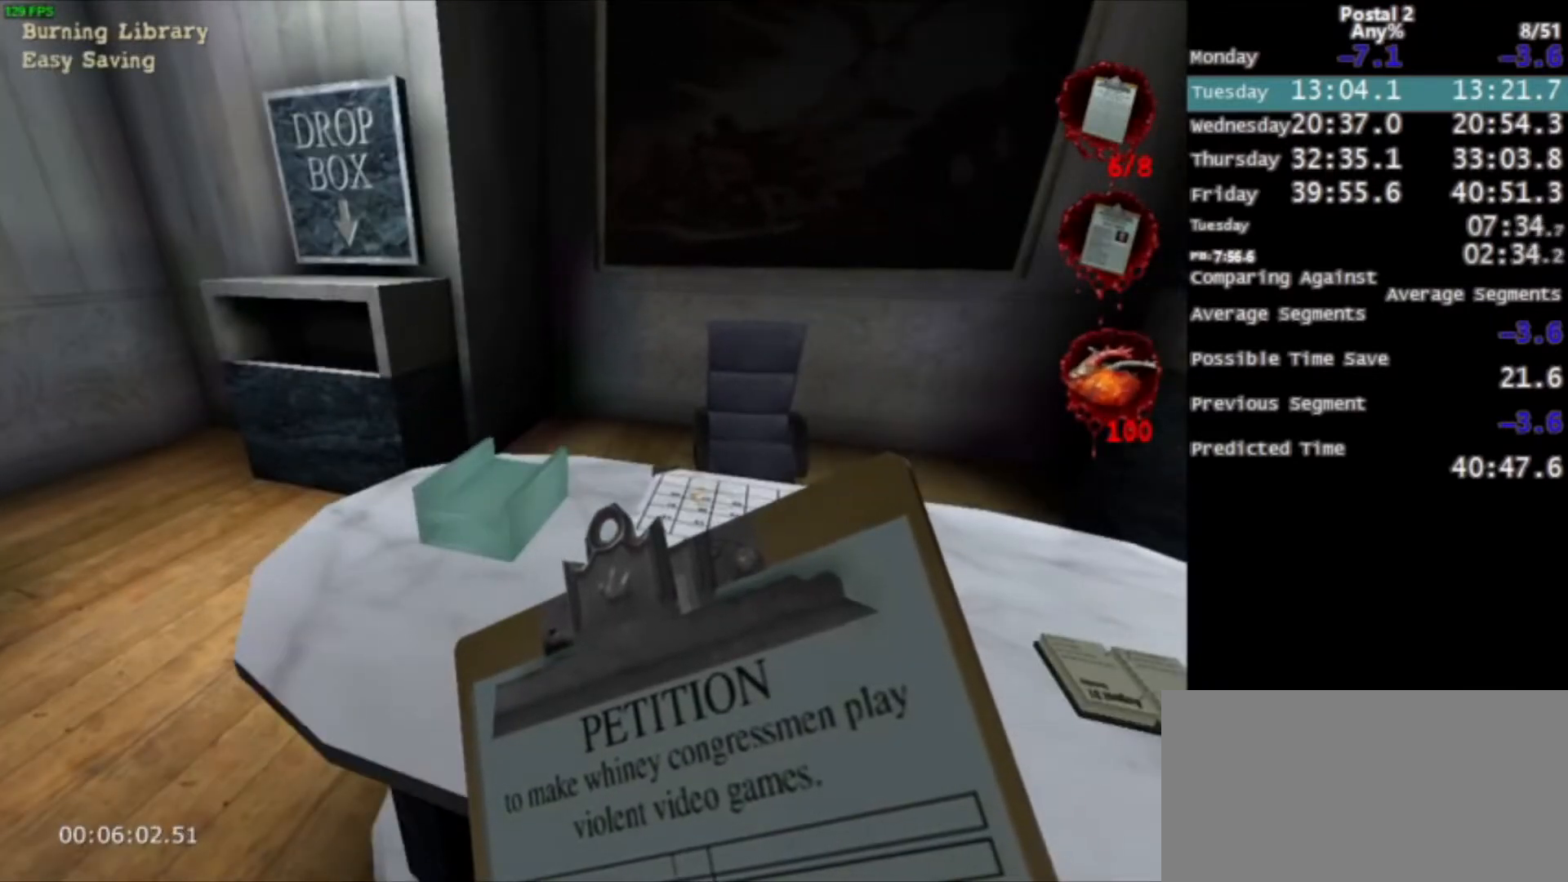
{"keys": [], "mouse": [], "events": []}
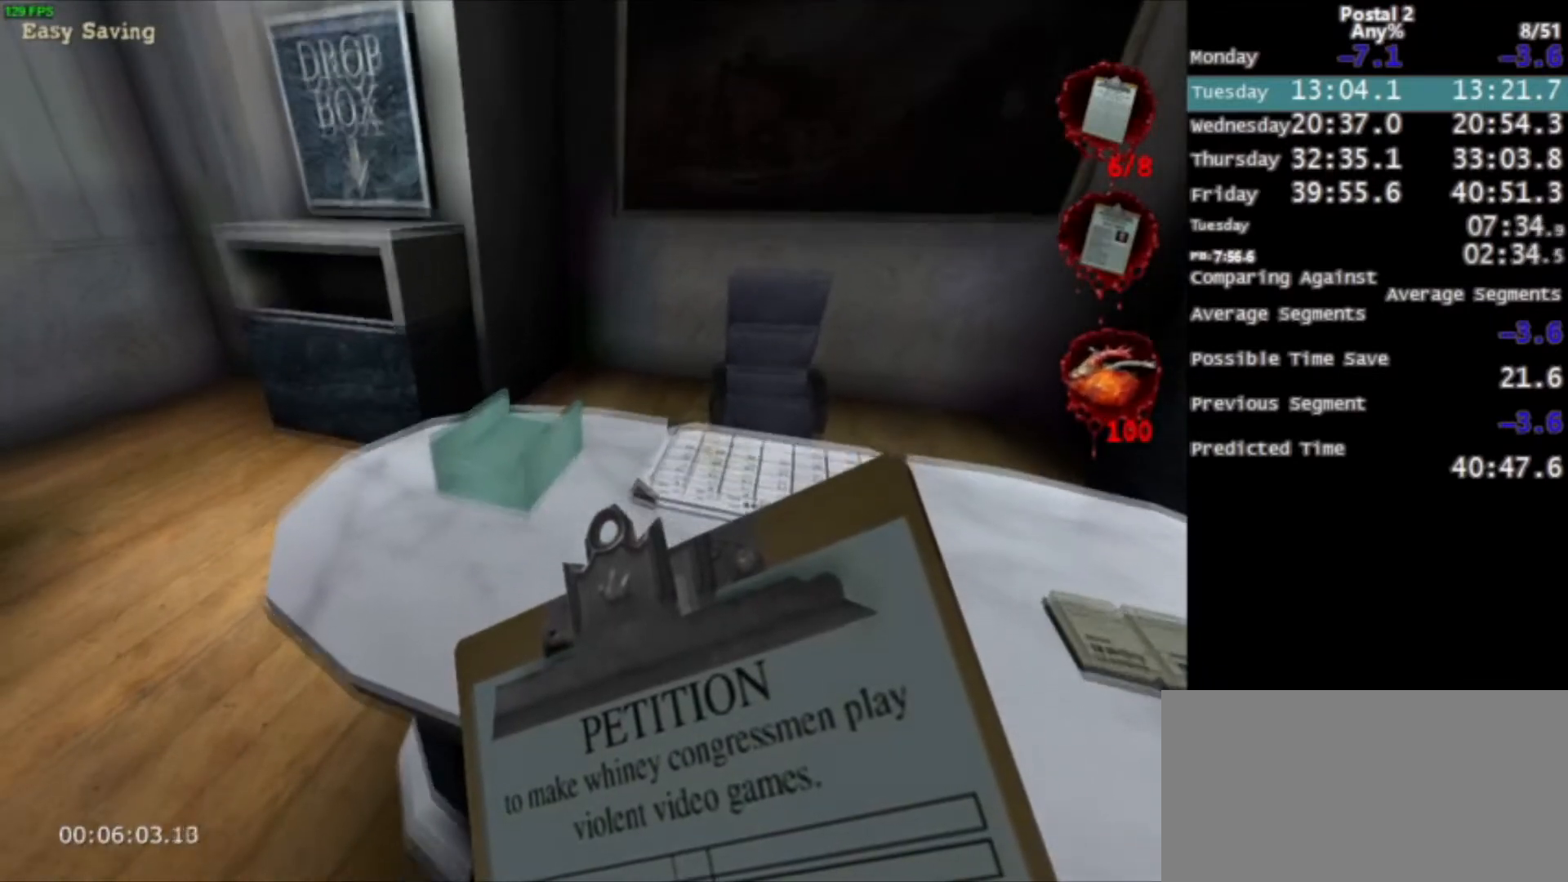
{"keys": [], "mouse": [], "events": [[100, "q", "down"], [200, "q", "up"]]}
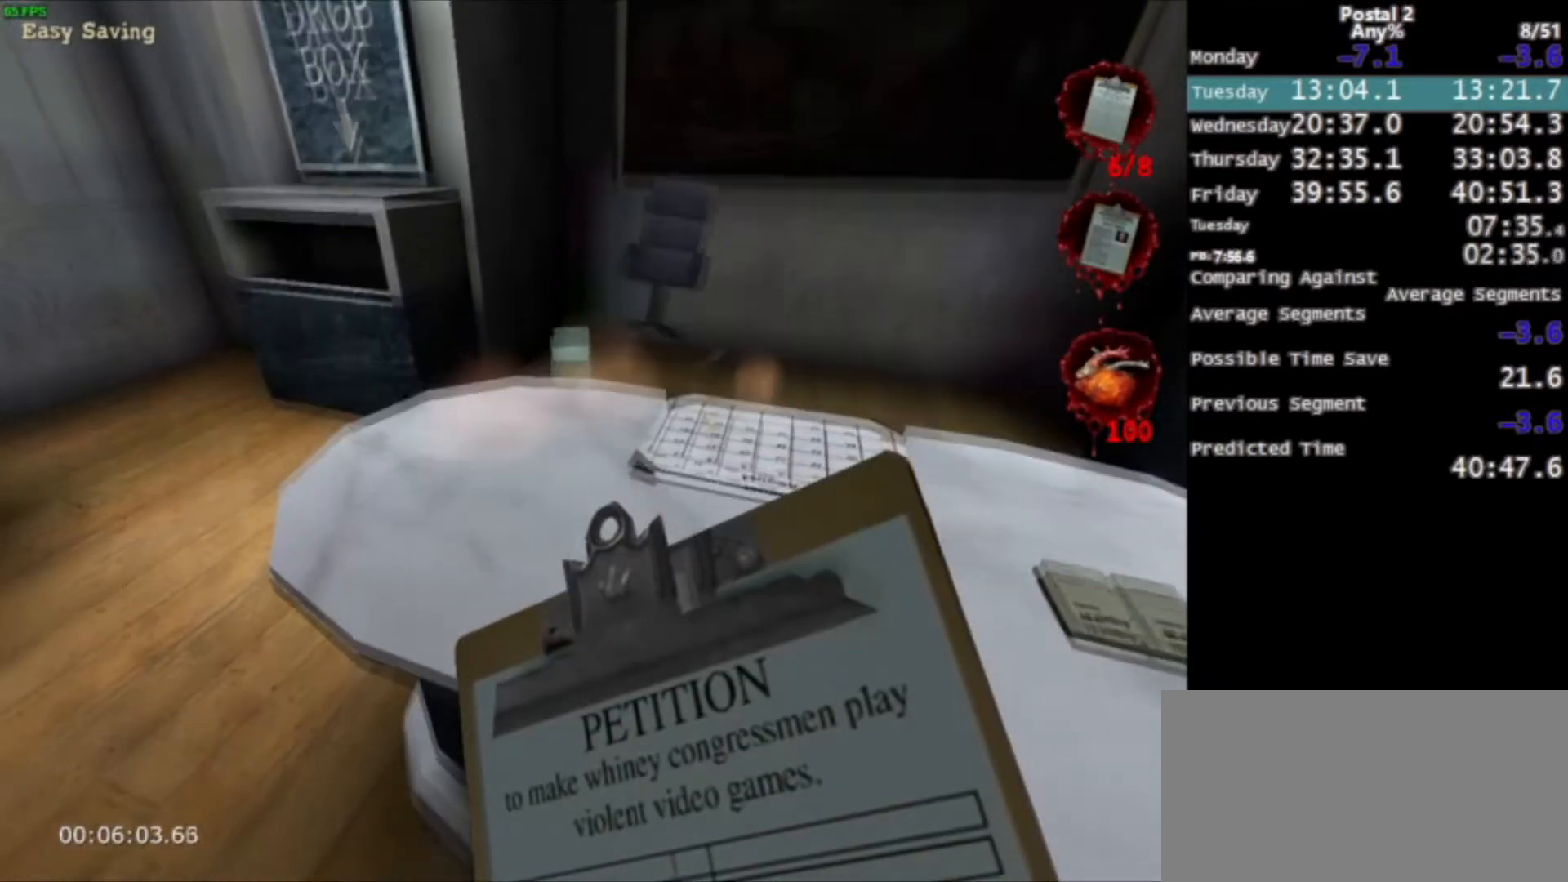
{"keys": ["w"], "mouse": [], "events": [[67, "ctrl", "down"], [67, "space", "down"], [67, "w", "down"], [200, "space", "up"], [300, "ctrl", "up"]]}
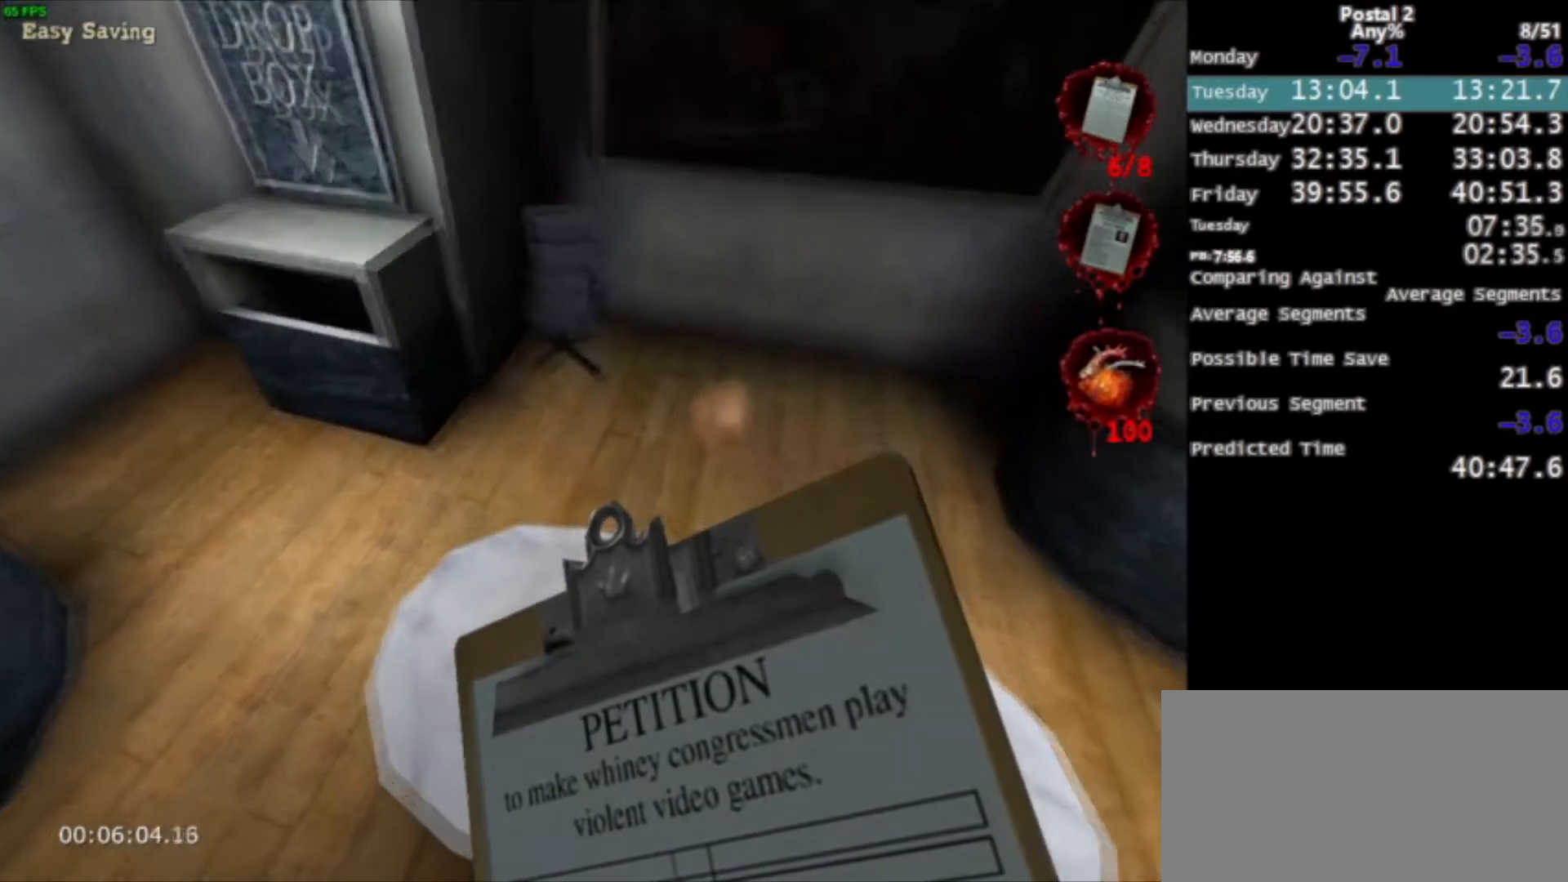
{"keys": ["w"], "mouse": [], "events": [[267, "space", "down"], [368, "space", "up"]]}
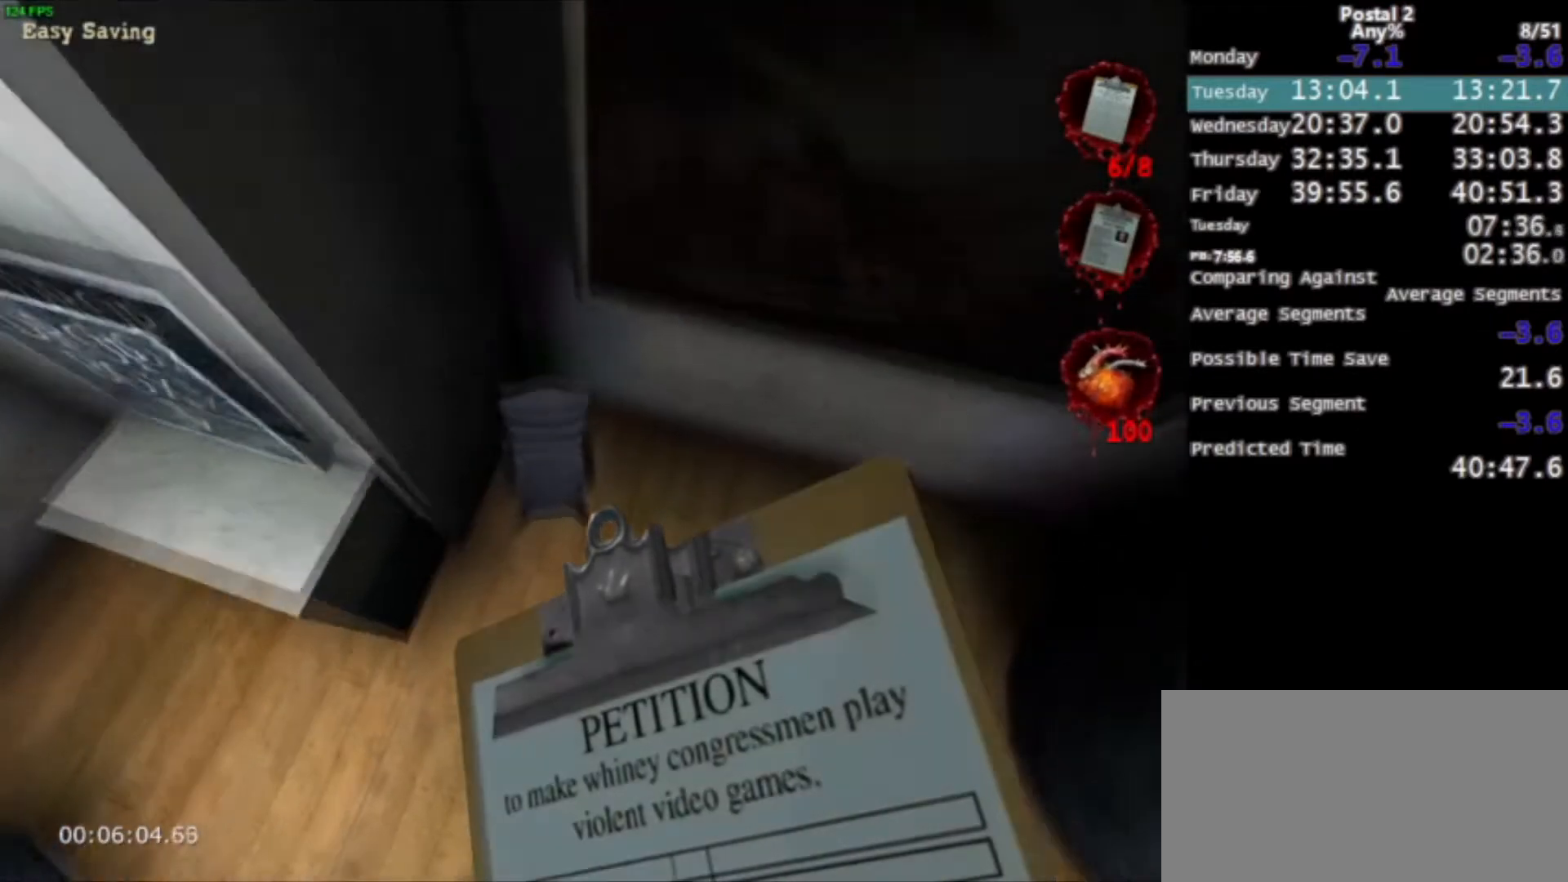
{"keys": ["w"], "mouse": [], "events": [[100, "a", "down"], [167, "a", "up"]]}
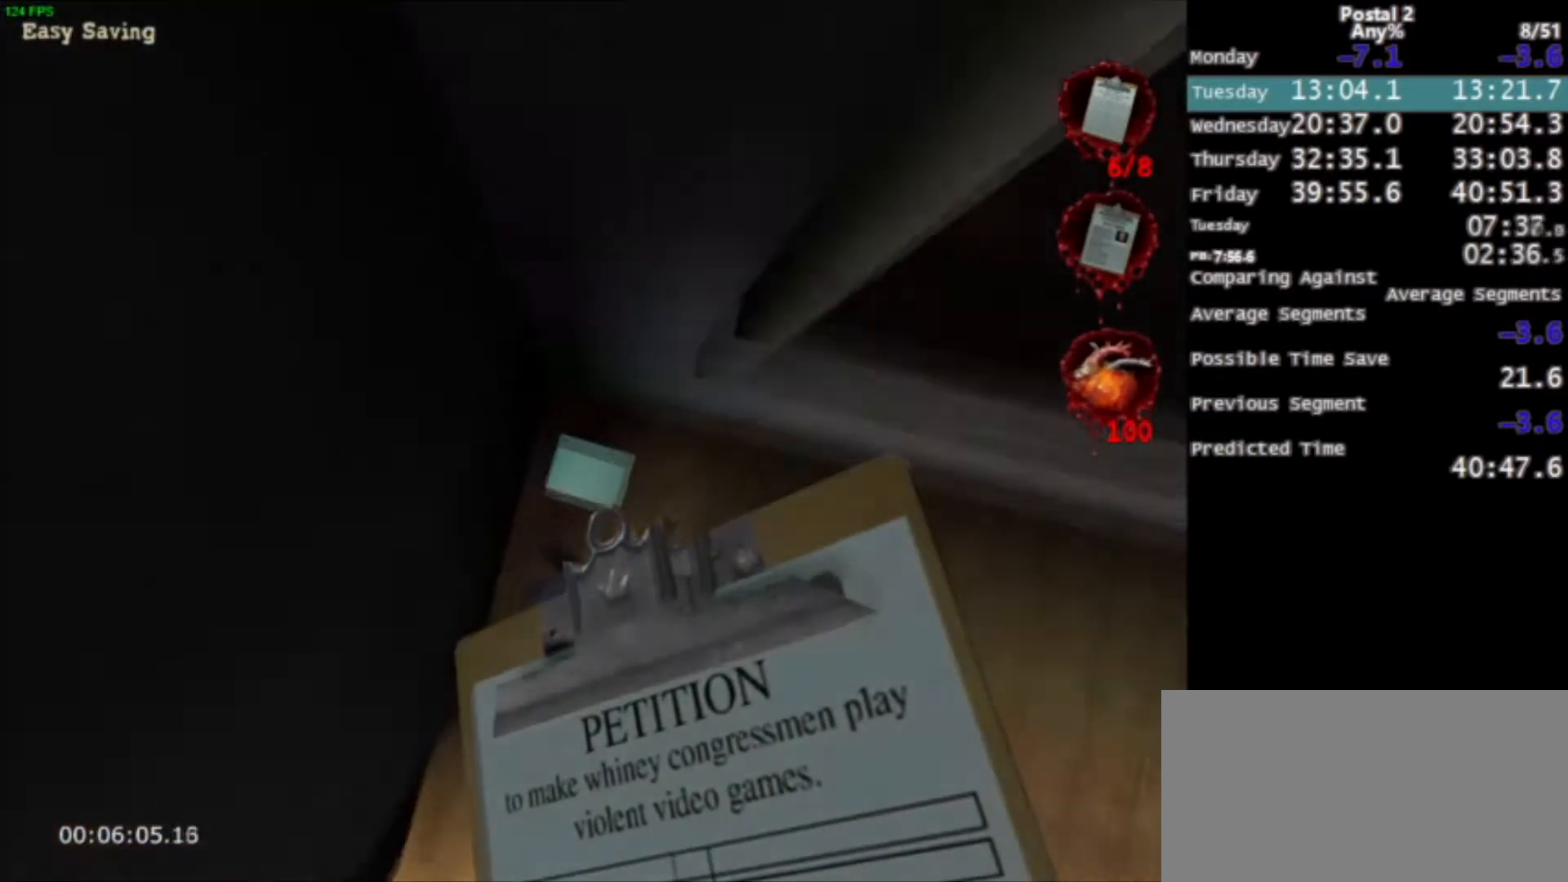
{"keys": [], "mouse": [], "events": [[433, "w", "up"]]}
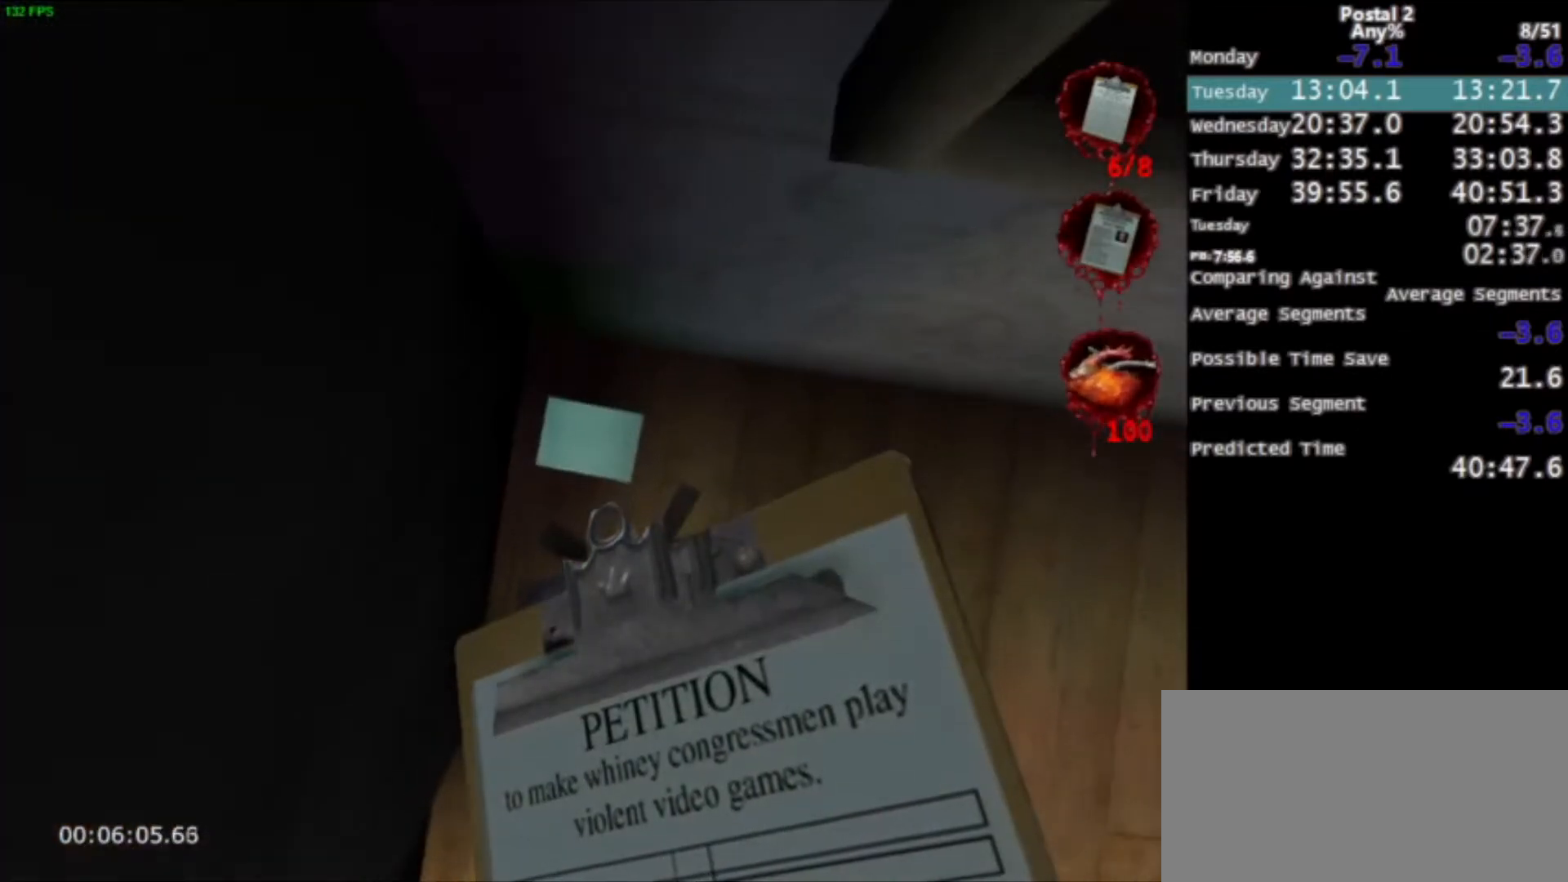
{"keys": [], "mouse": [], "events": []}
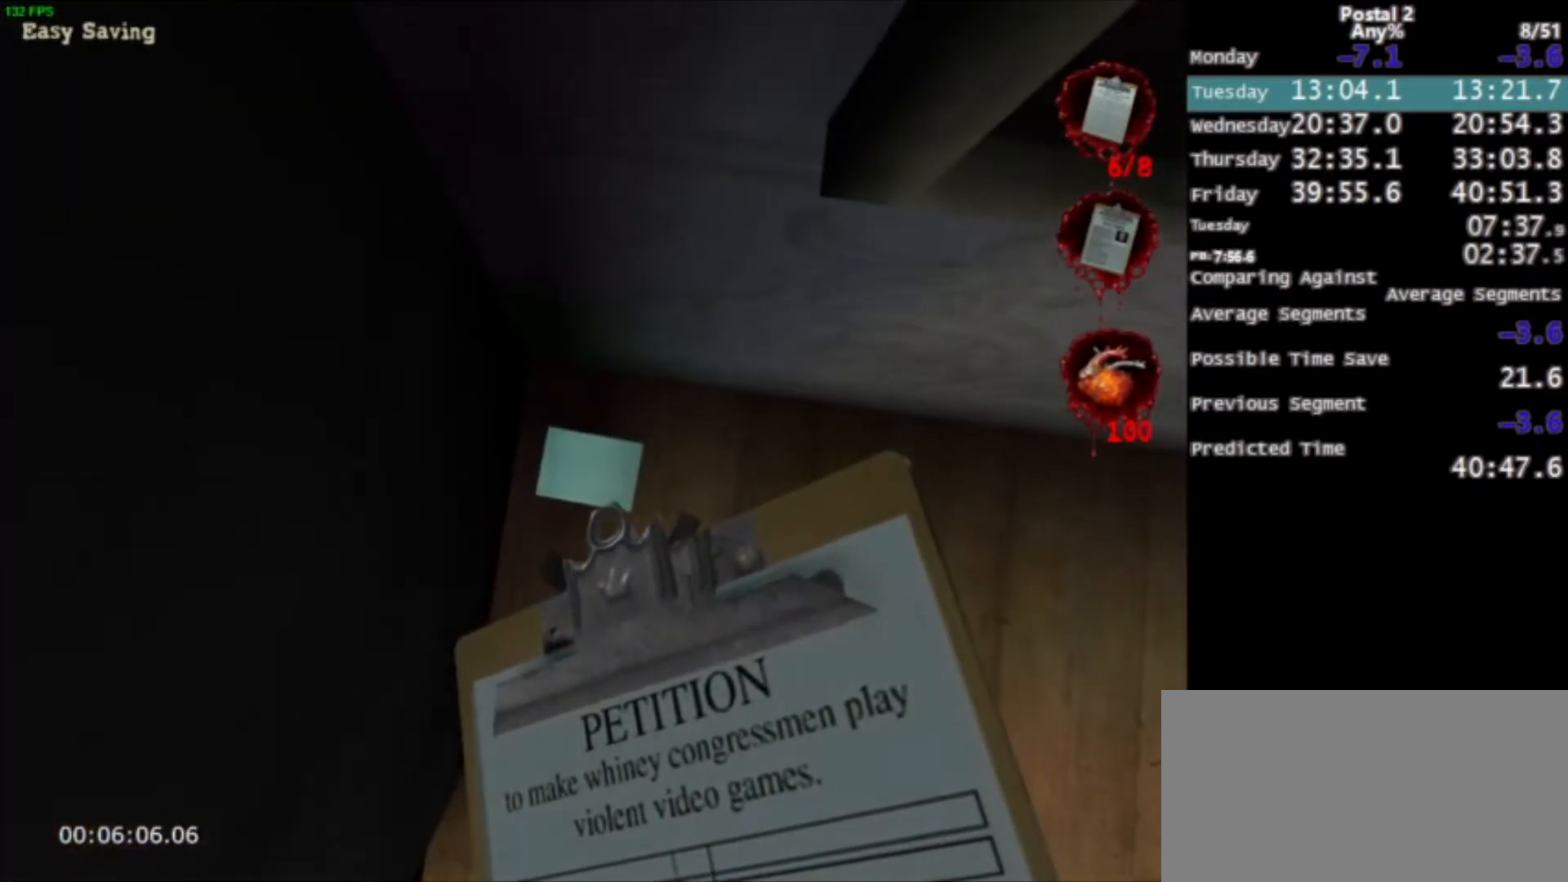
{"keys": ["w"], "mouse": [], "events": [[367, "w", "down"]]}
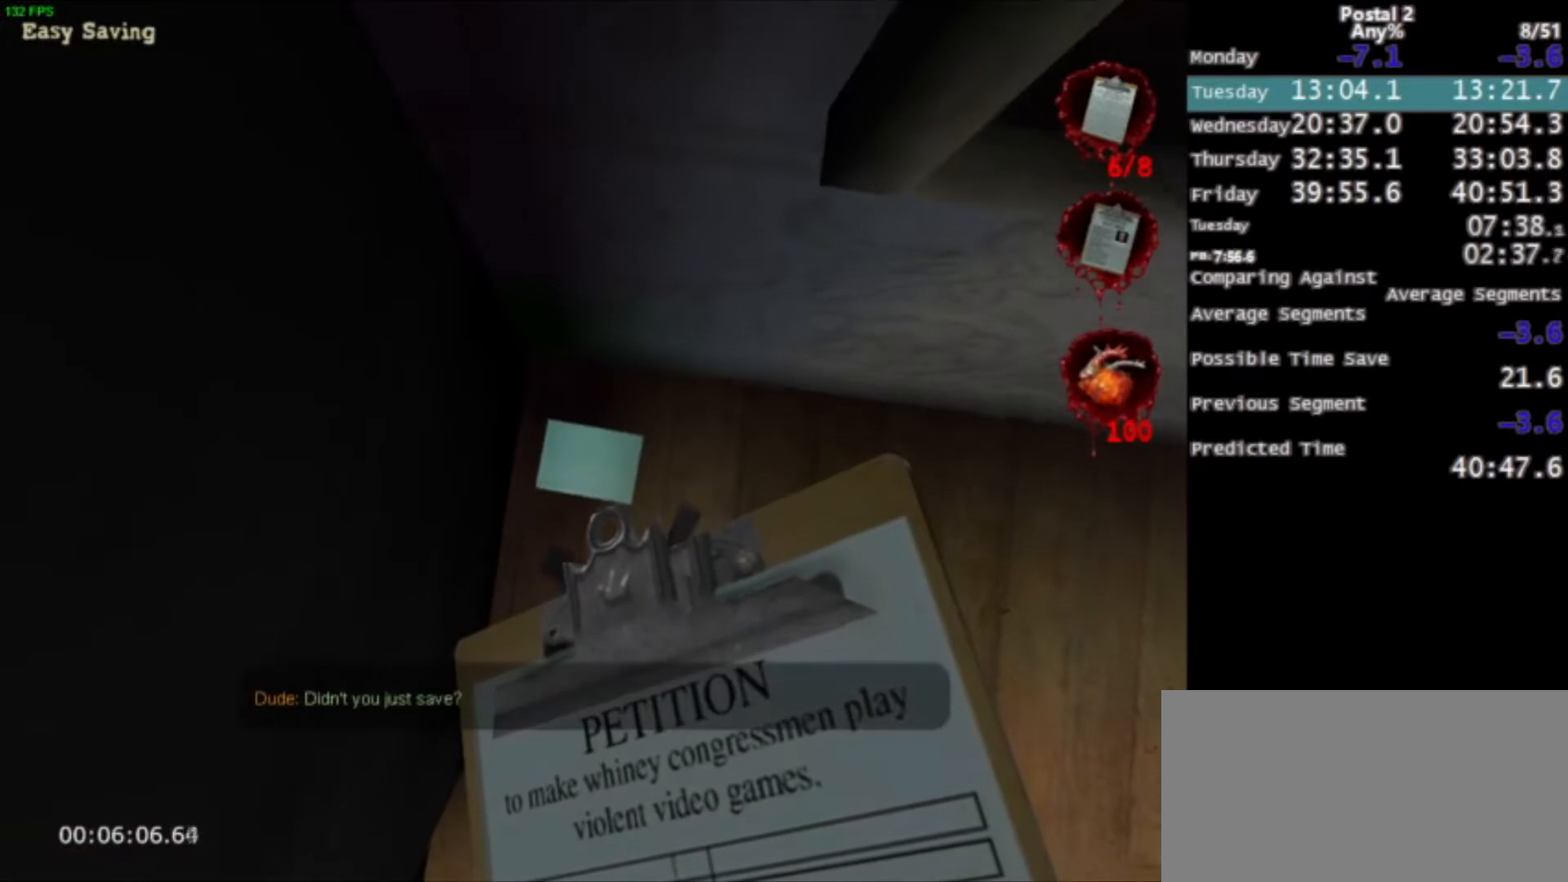
{"keys": ["ctrl", "d", "w"], "mouse": [], "events": [[167, "q", "down"], [200, "space", "down"], [234, "ctrl", "down"], [234, "d", "down"], [234, "q", "up"], [300, "space", "up"]]}
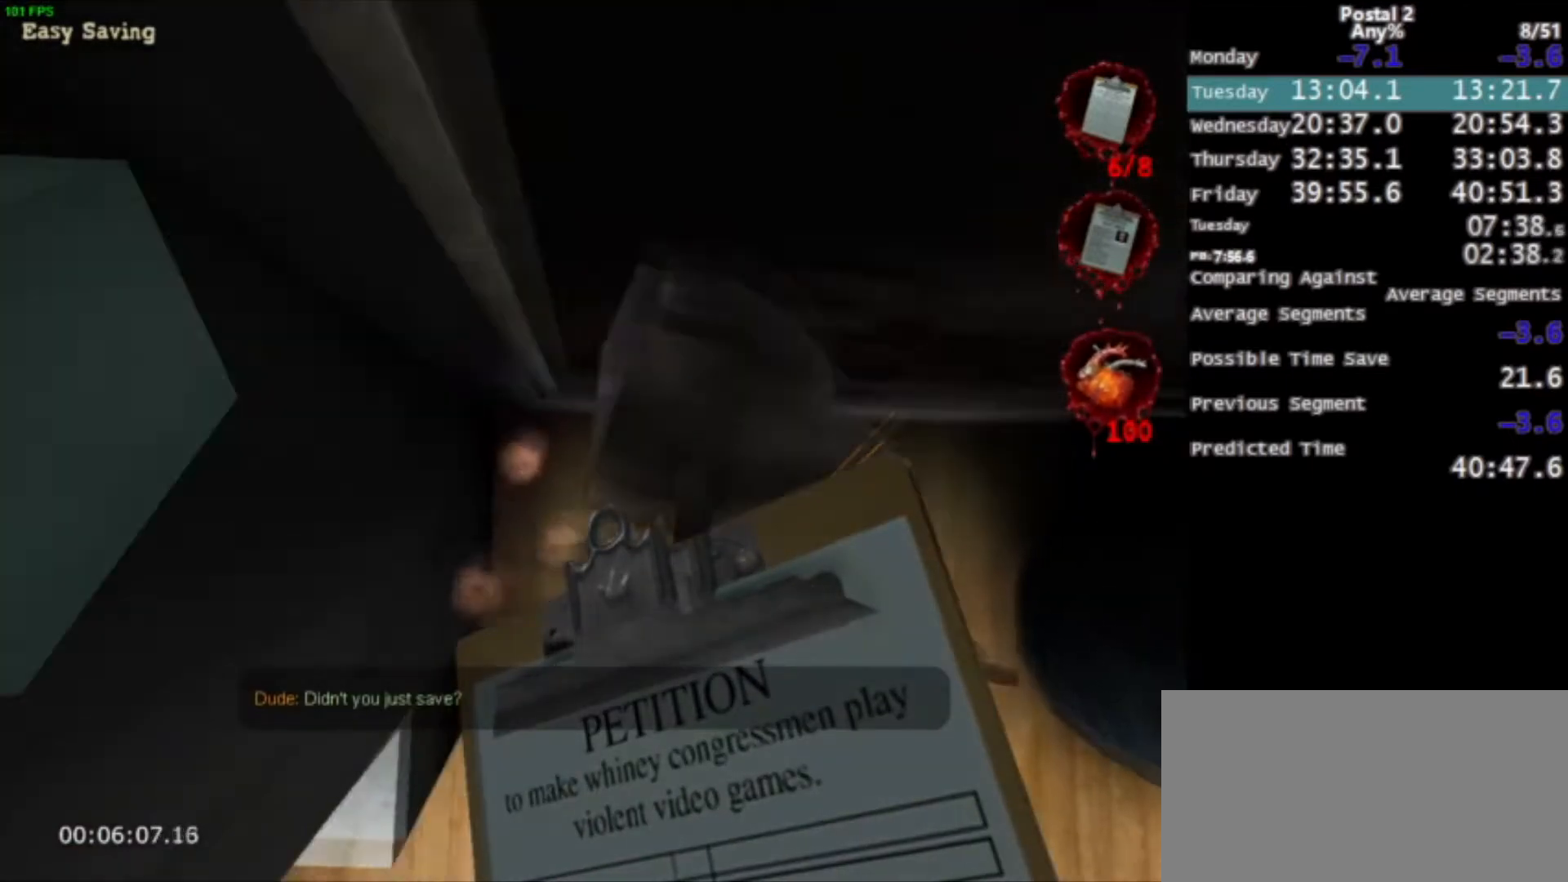
{"keys": ["ctrl", "w"], "mouse": [], "events": [[33, "d", "up"]]}
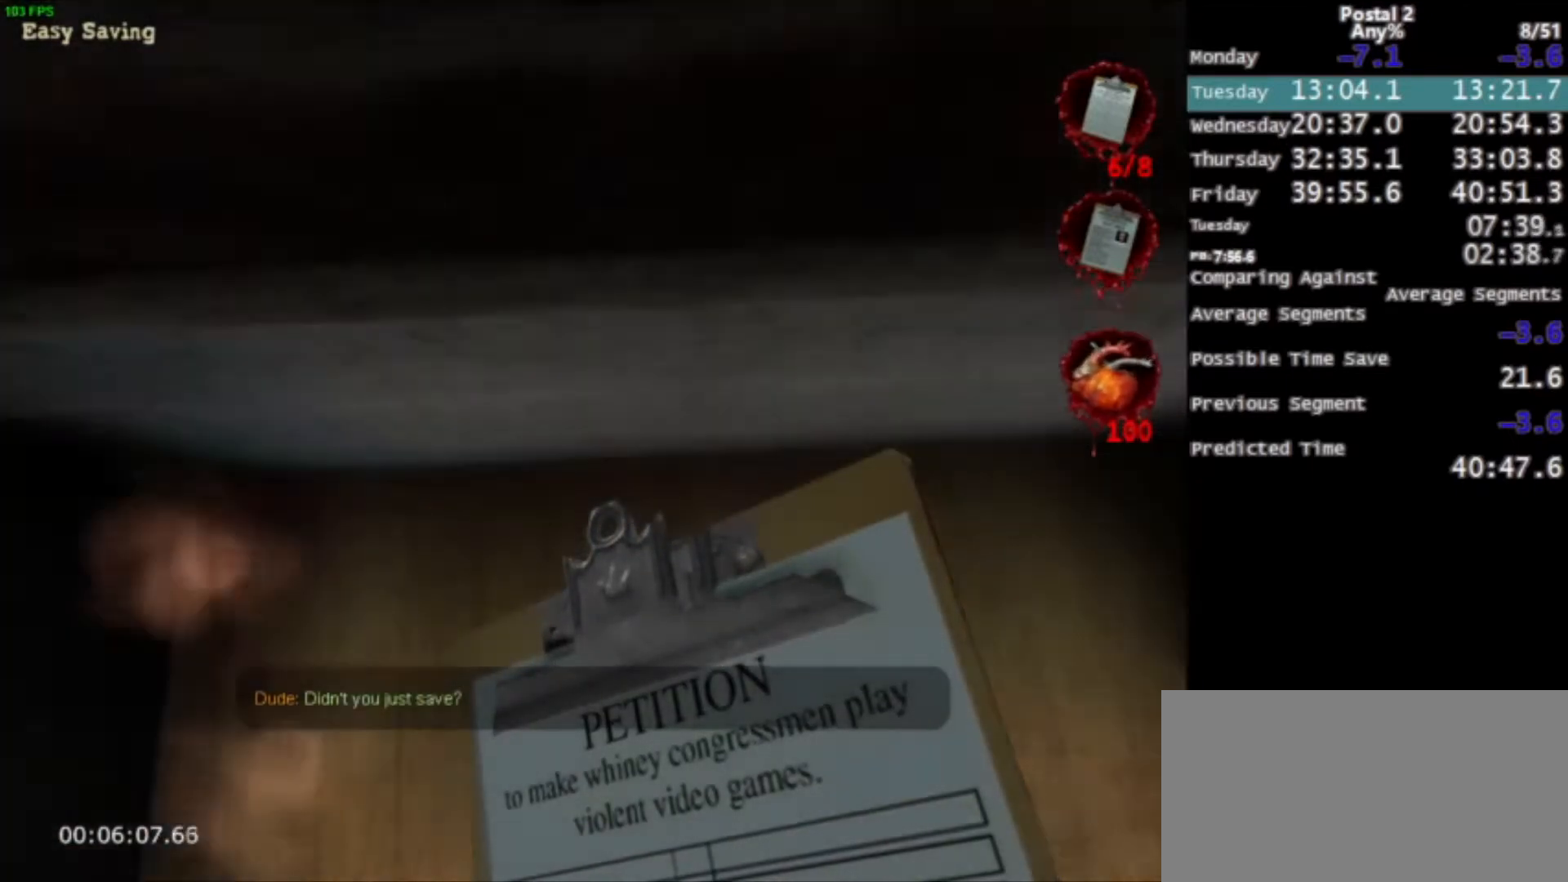
{"keys": [], "mouse": [], "events": [[267, "w", "up"], [334, "ctrl", "up"]]}
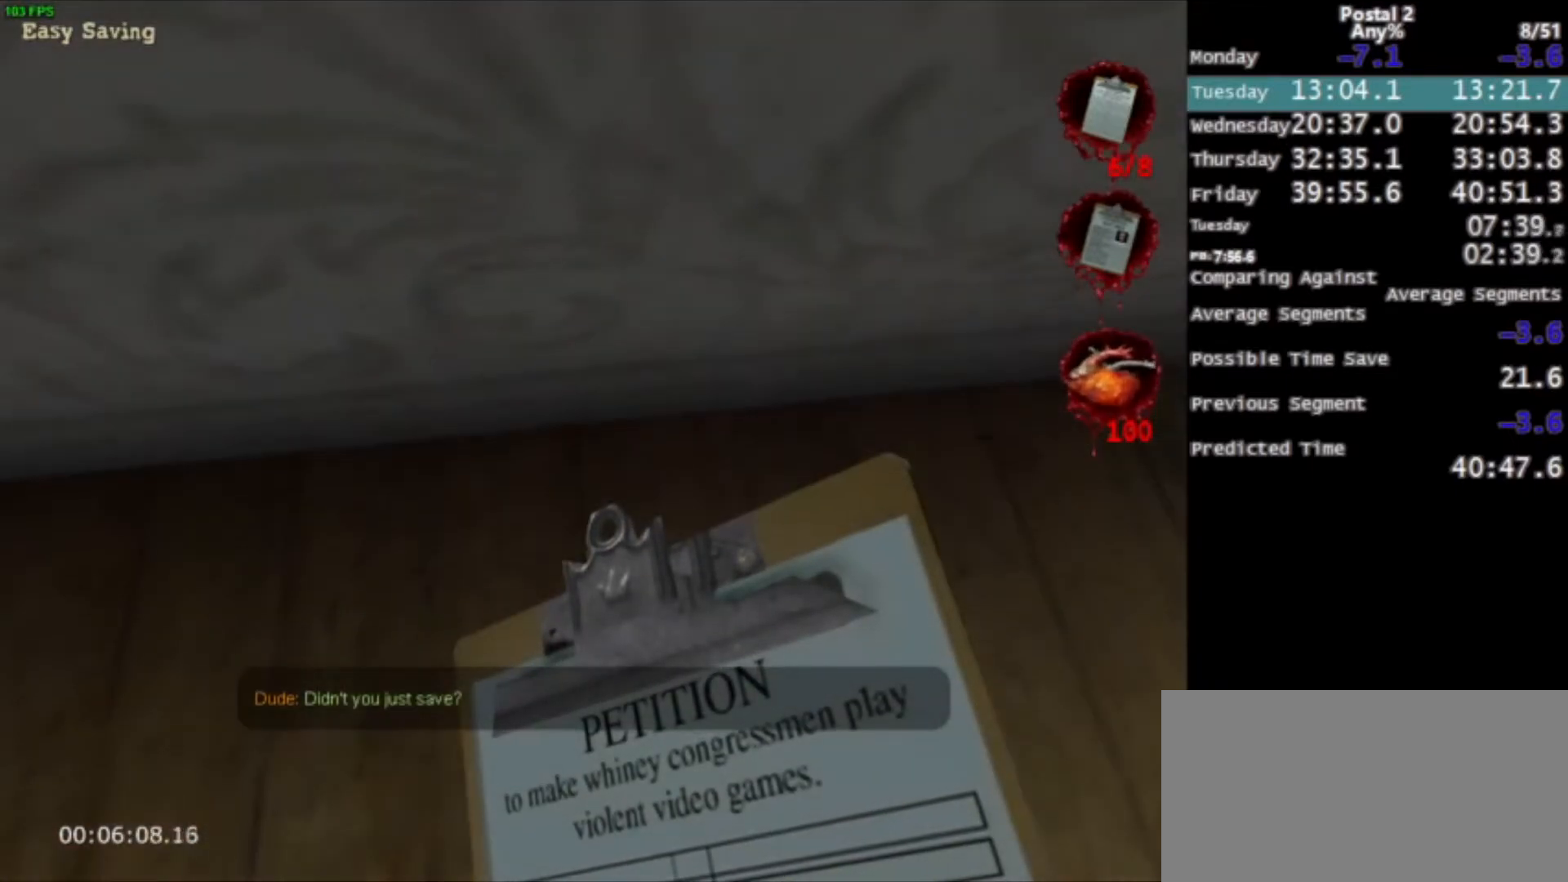
{"keys": [], "mouse": [], "events": []}
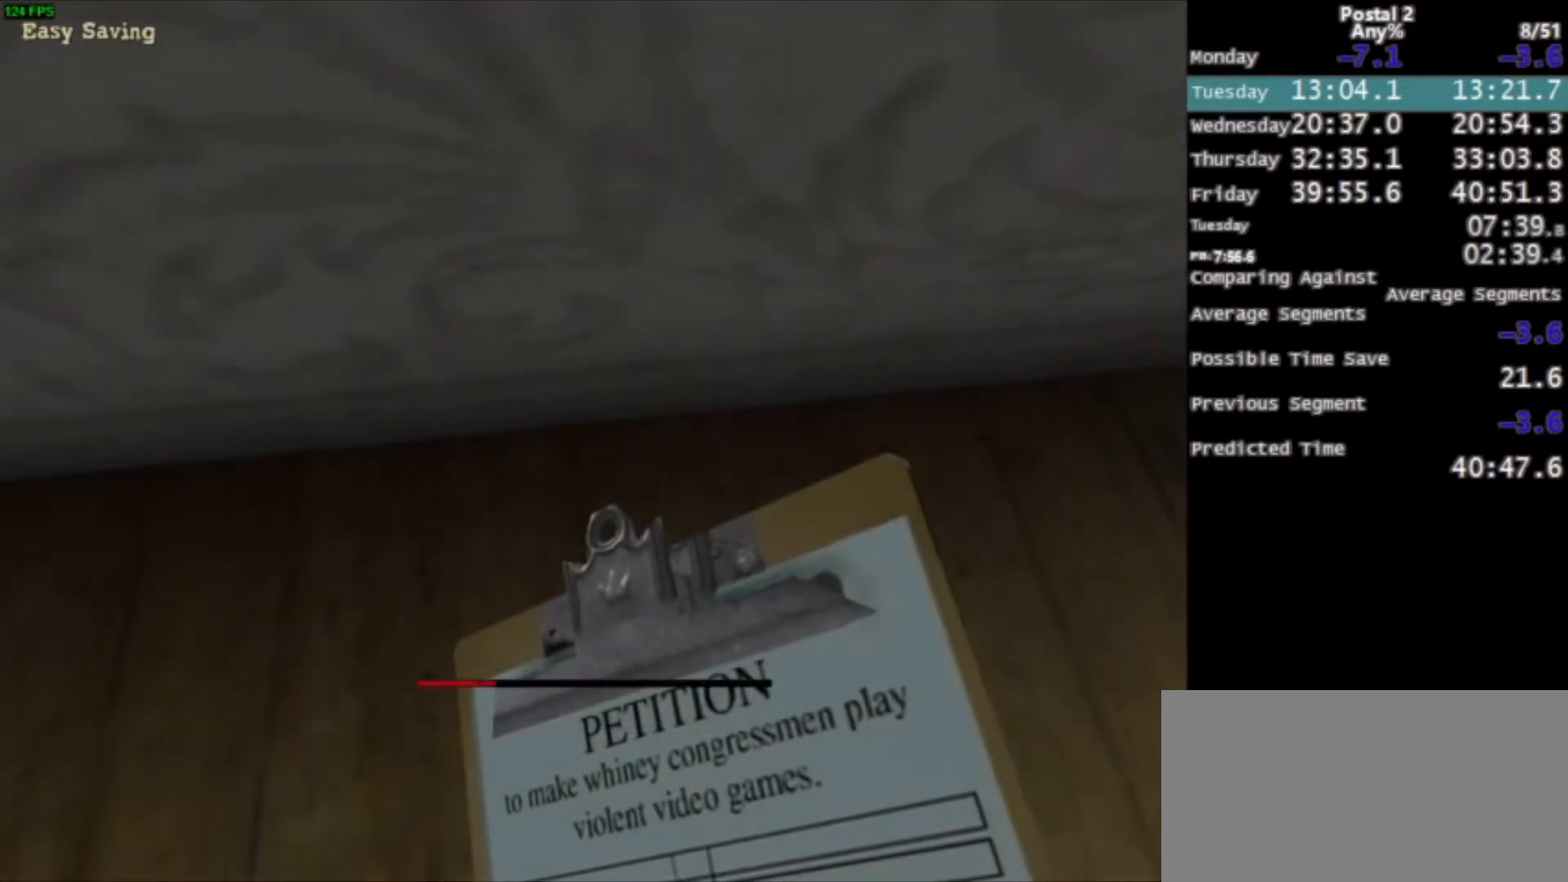
{"keys": [], "mouse": [], "events": []}
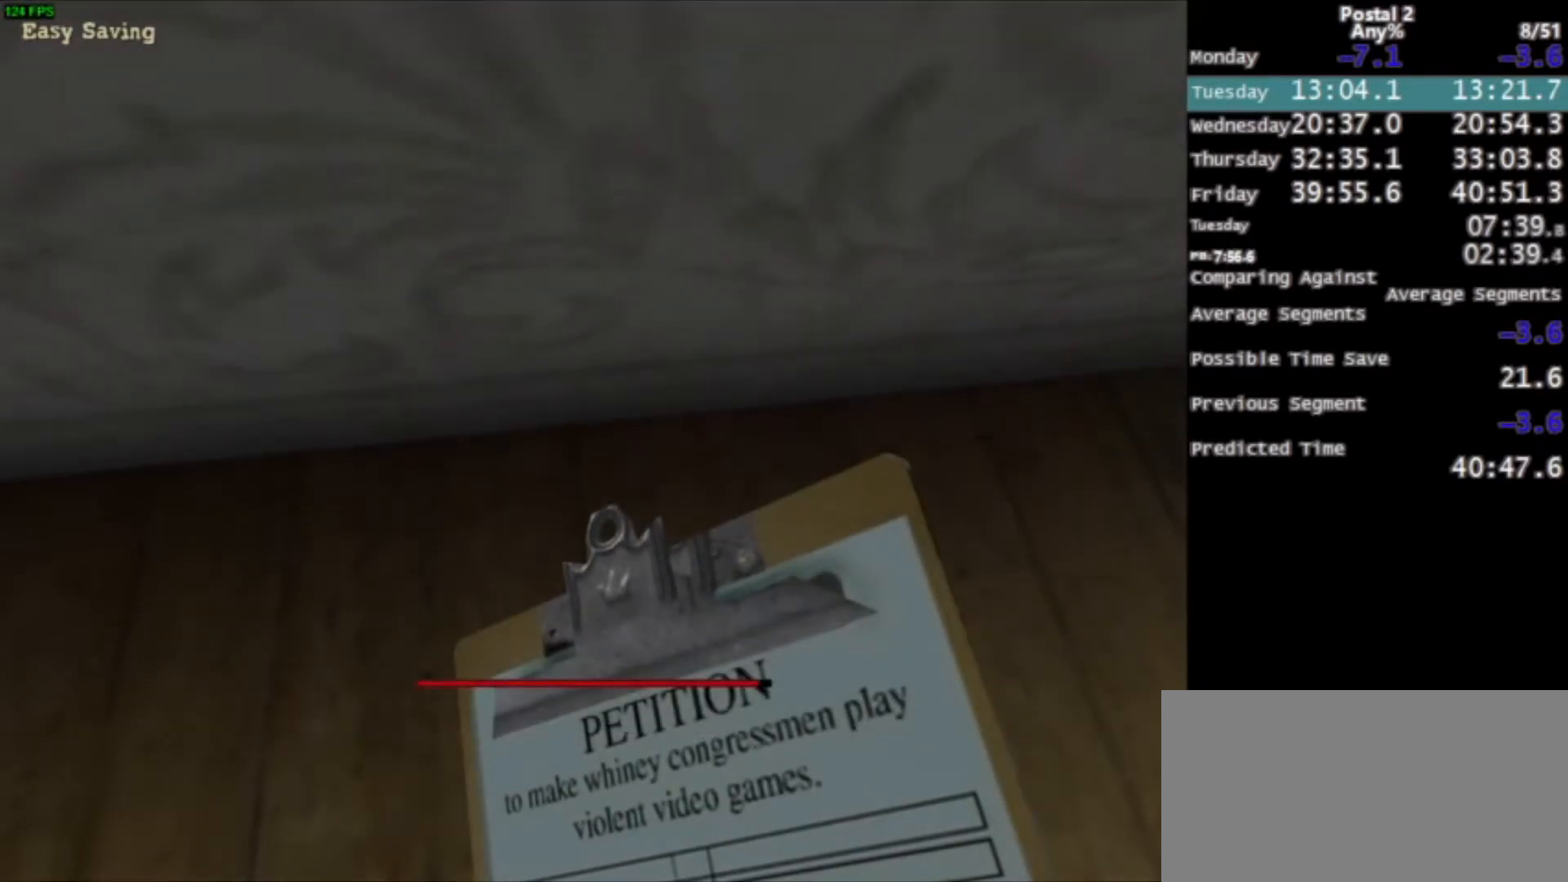
{"keys": [], "mouse": [], "events": []}
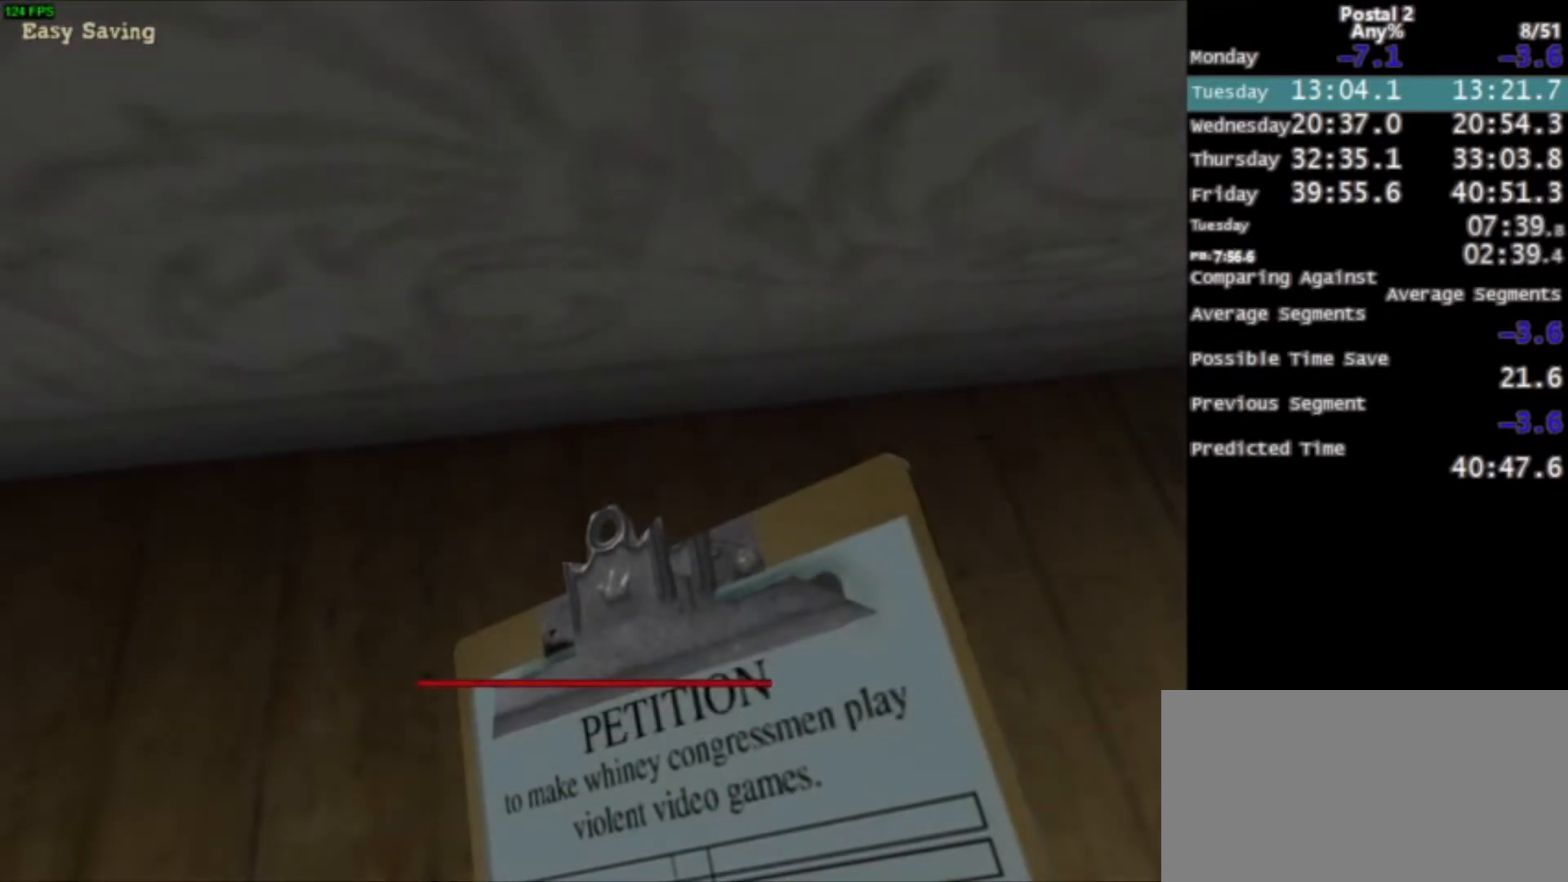
{"keys": ["a", "w"], "mouse": [], "events": [[400, "a", "down"], [400, "w", "down"]]}
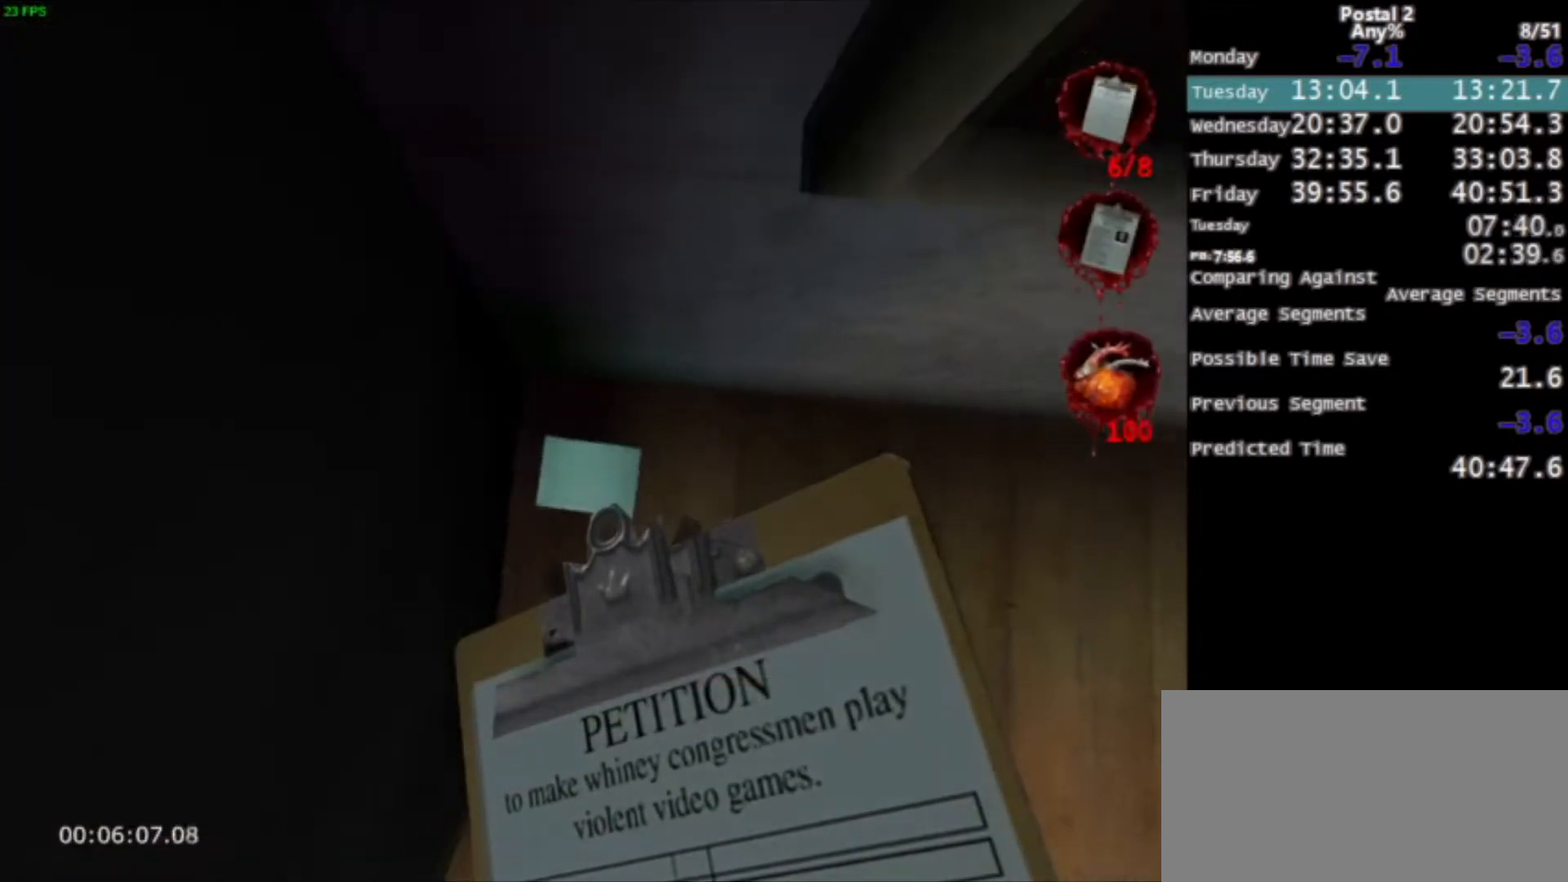
{"keys": ["ctrl", "d", "w"], "mouse": [], "events": [[134, "a", "up"], [201, "q", "down"], [267, "space", "down"], [301, "q", "up"], [368, "ctrl", "down"], [368, "space", "up"], [401, "d", "down"]]}
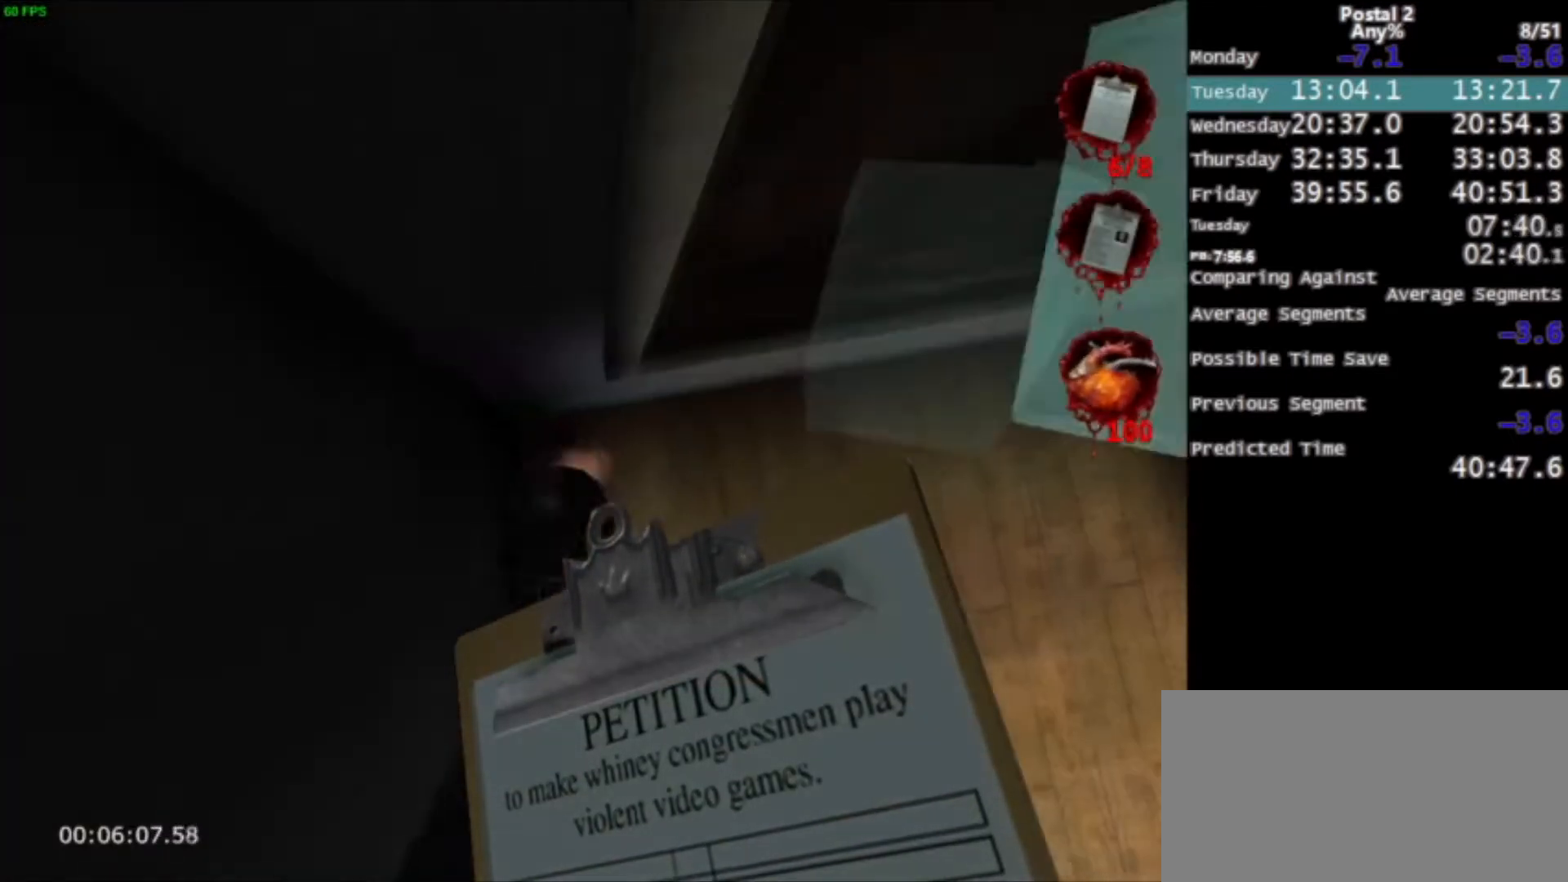
{"keys": ["ctrl", "w"], "mouse": [], "events": [[33, "d", "up"]]}
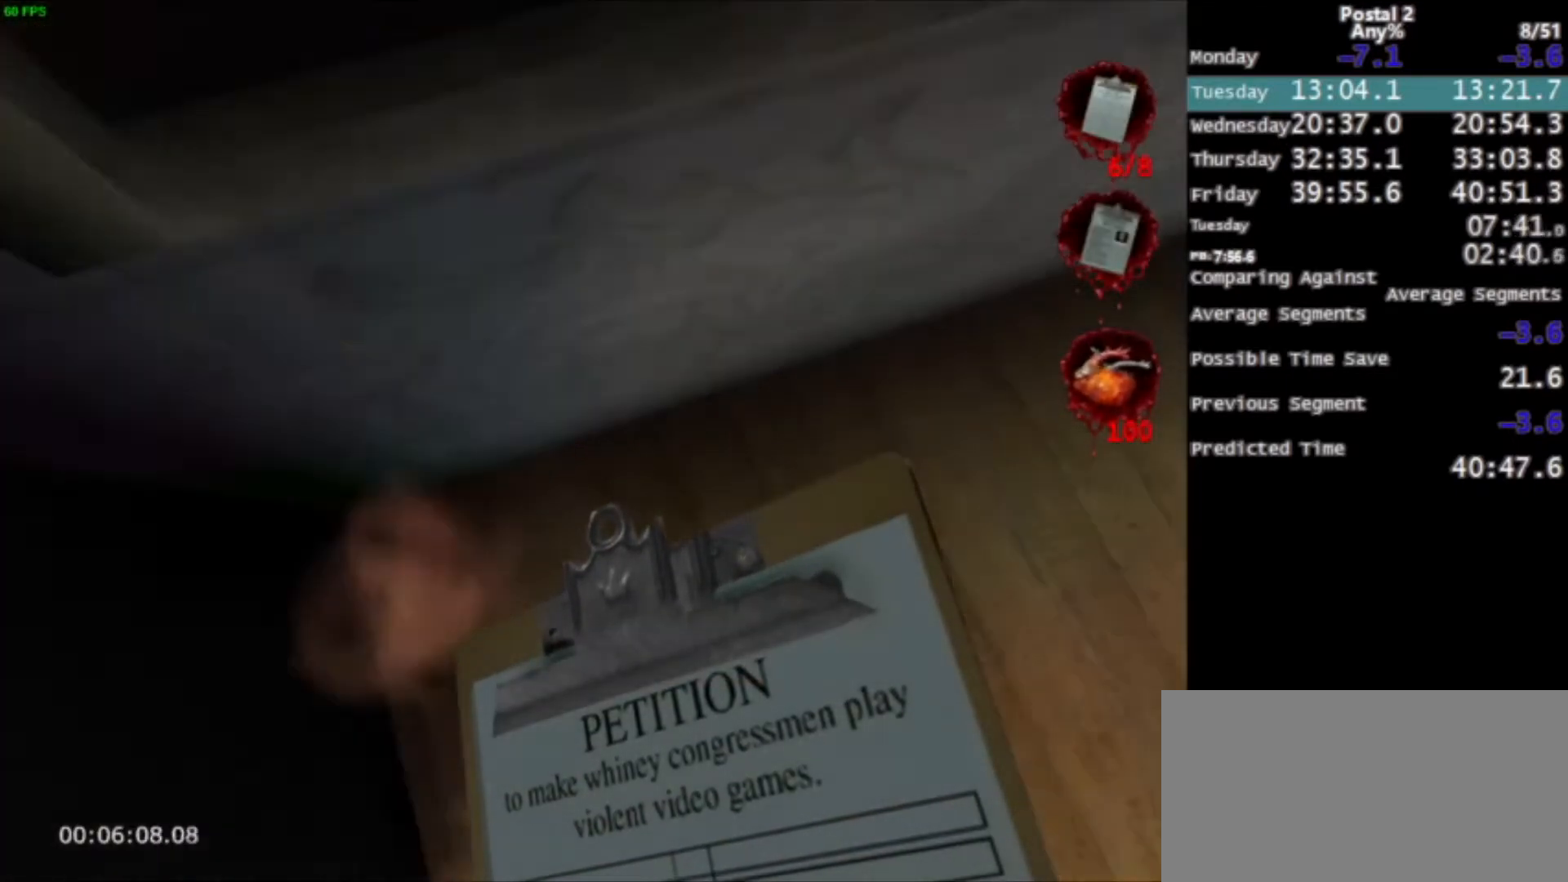
{"keys": [], "mouse": [], "events": [[66, "ctrl", "up"], [66, "w", "up"]]}
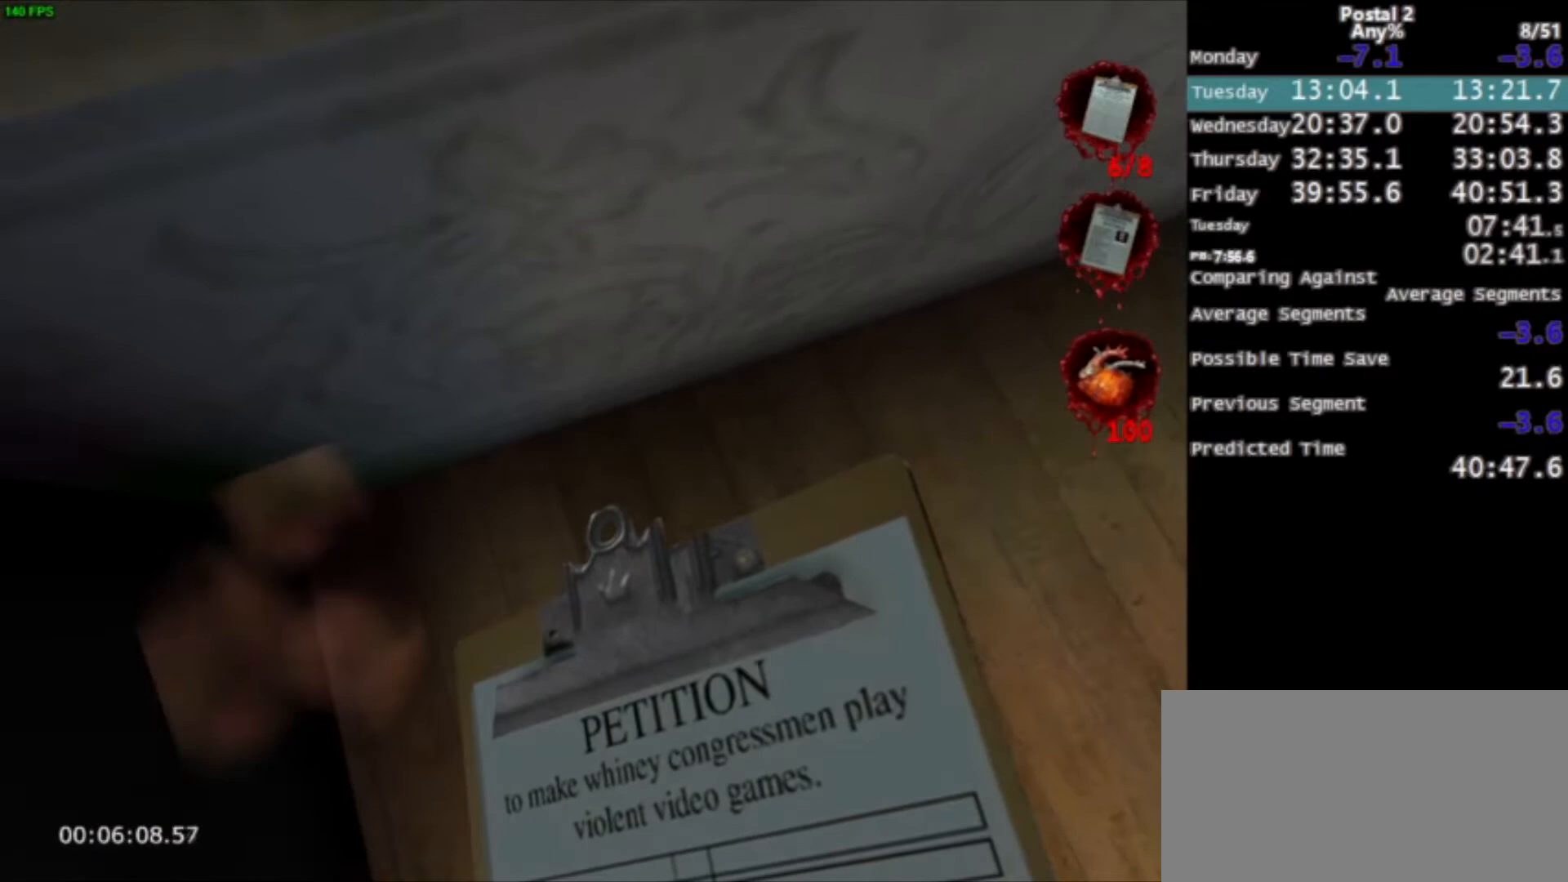
{"keys": [], "mouse": [], "events": []}
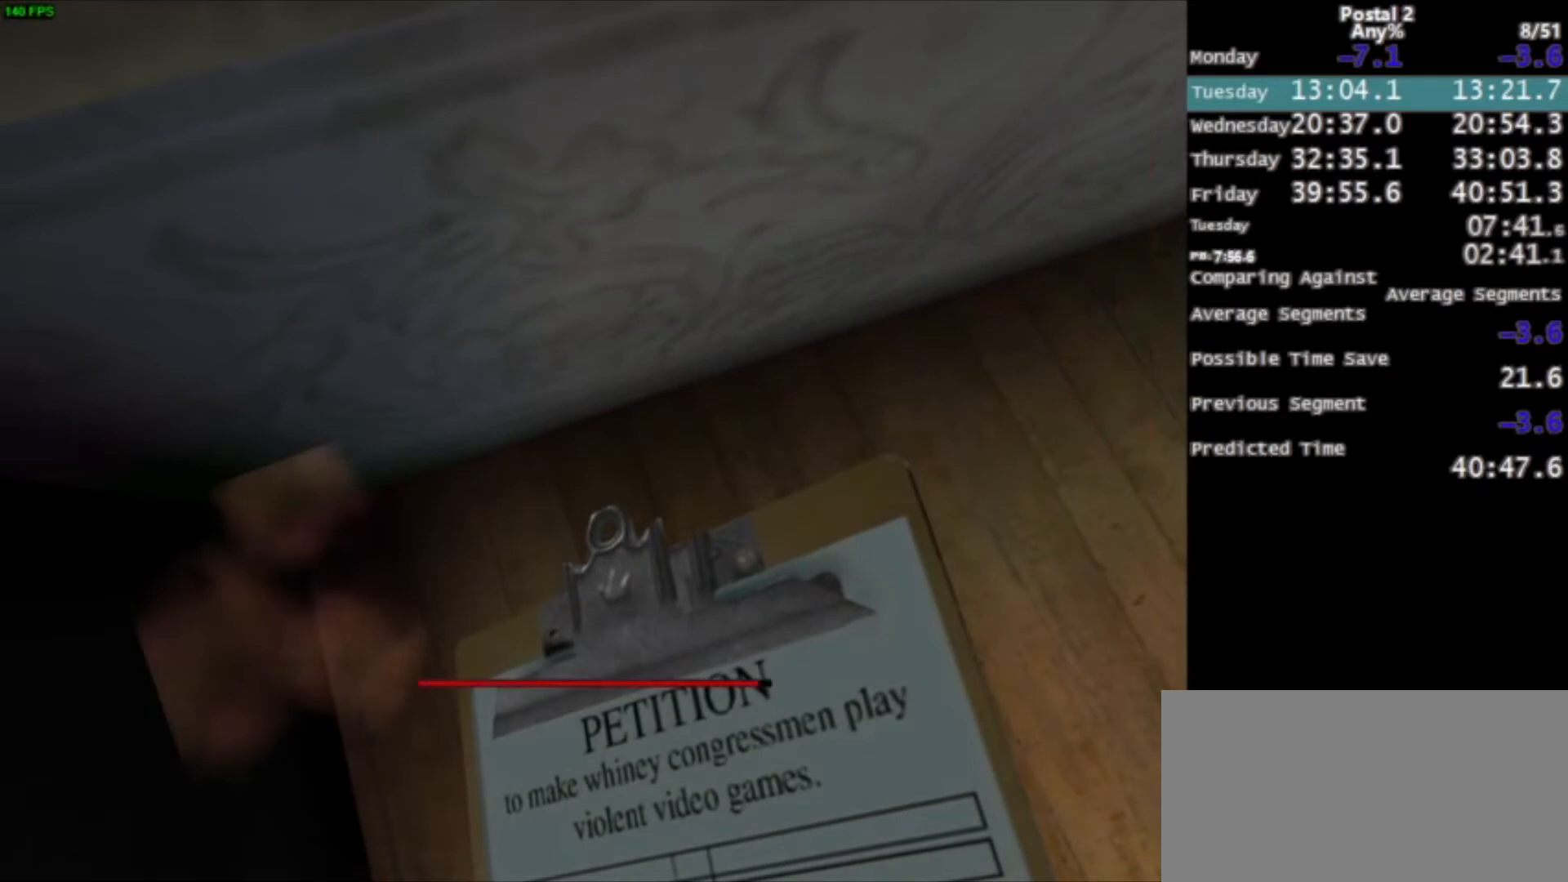
{"keys": [], "mouse": [], "events": []}
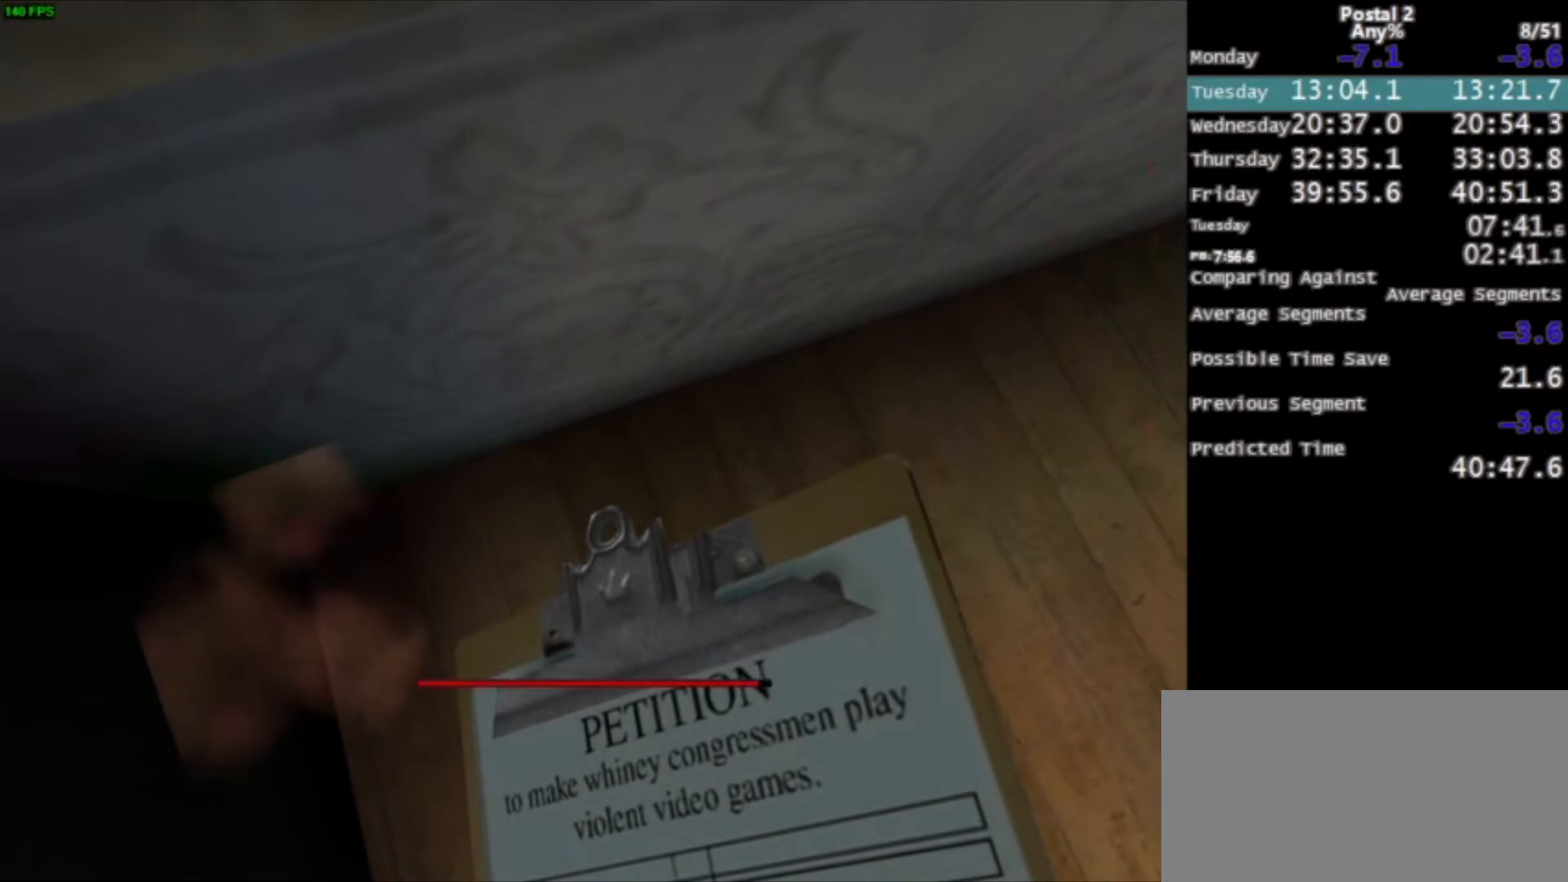
{"keys": [], "mouse": [], "events": []}
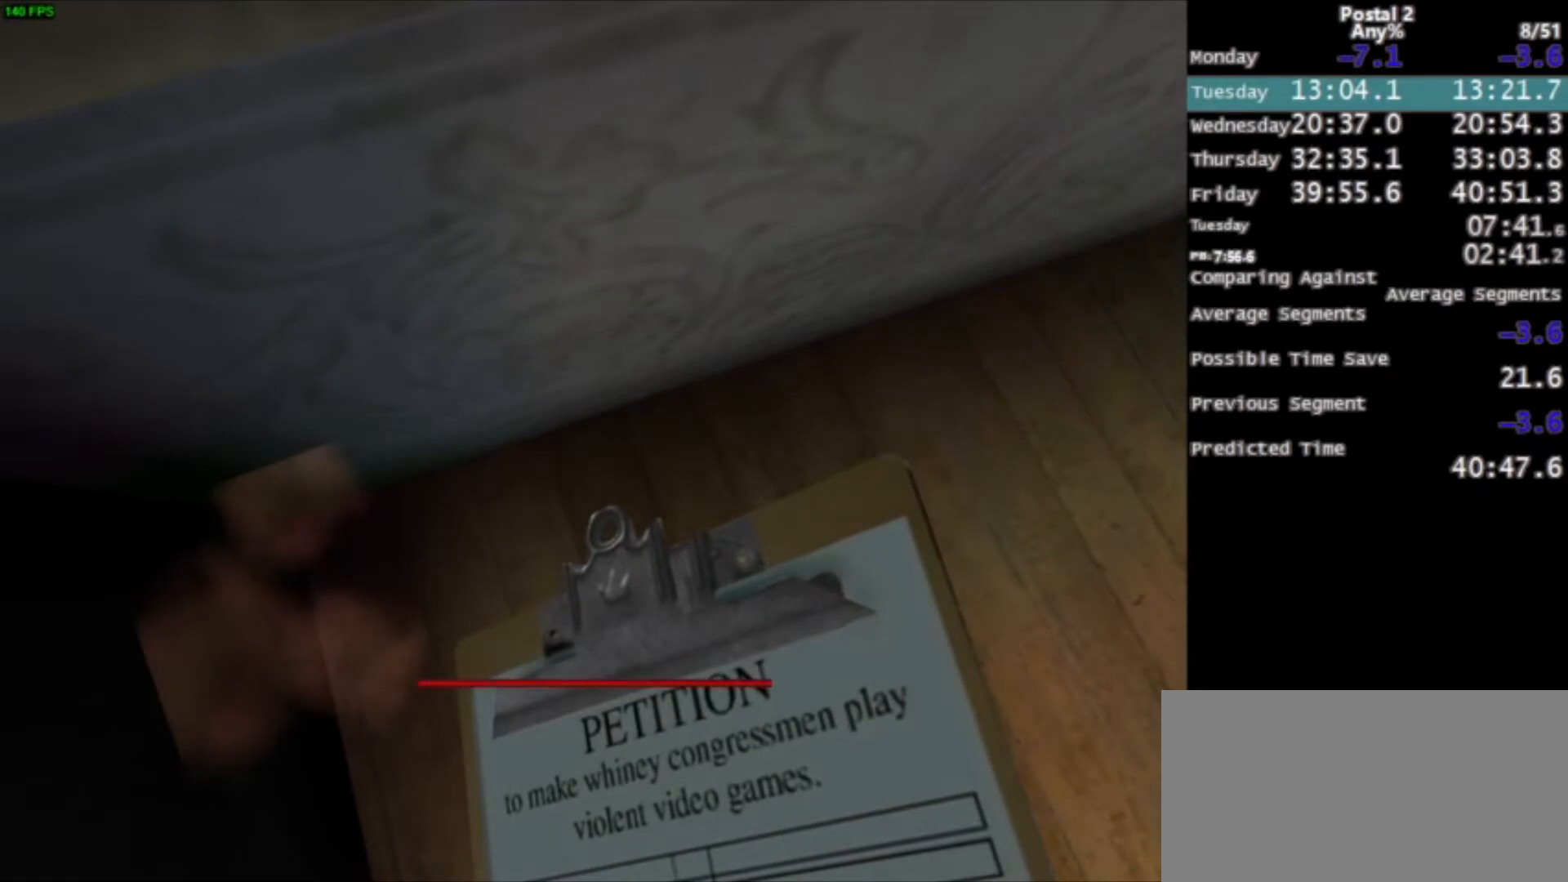
{"keys": ["w"], "mouse": [], "events": [[133, "w", "down"]]}
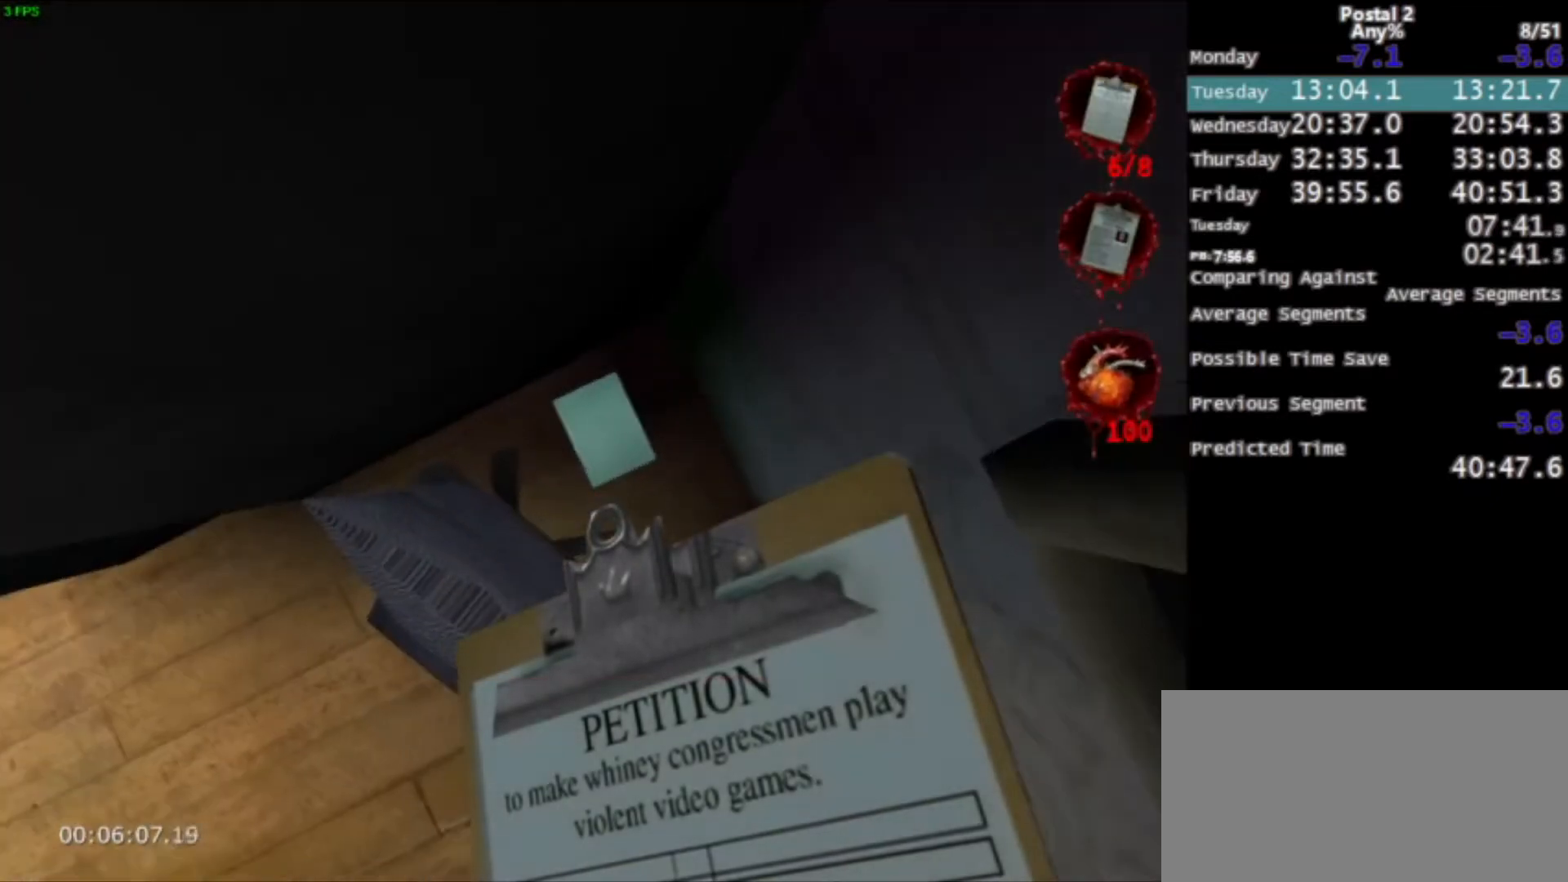
{"keys": ["ctrl", "d"], "mouse": [], "events": [[267, "q", "down"], [334, "d", "down"], [334, "q", "up"], [334, "space", "down"], [367, "ctrl", "down"], [434, "w", "up"], [467, "space", "up"]]}
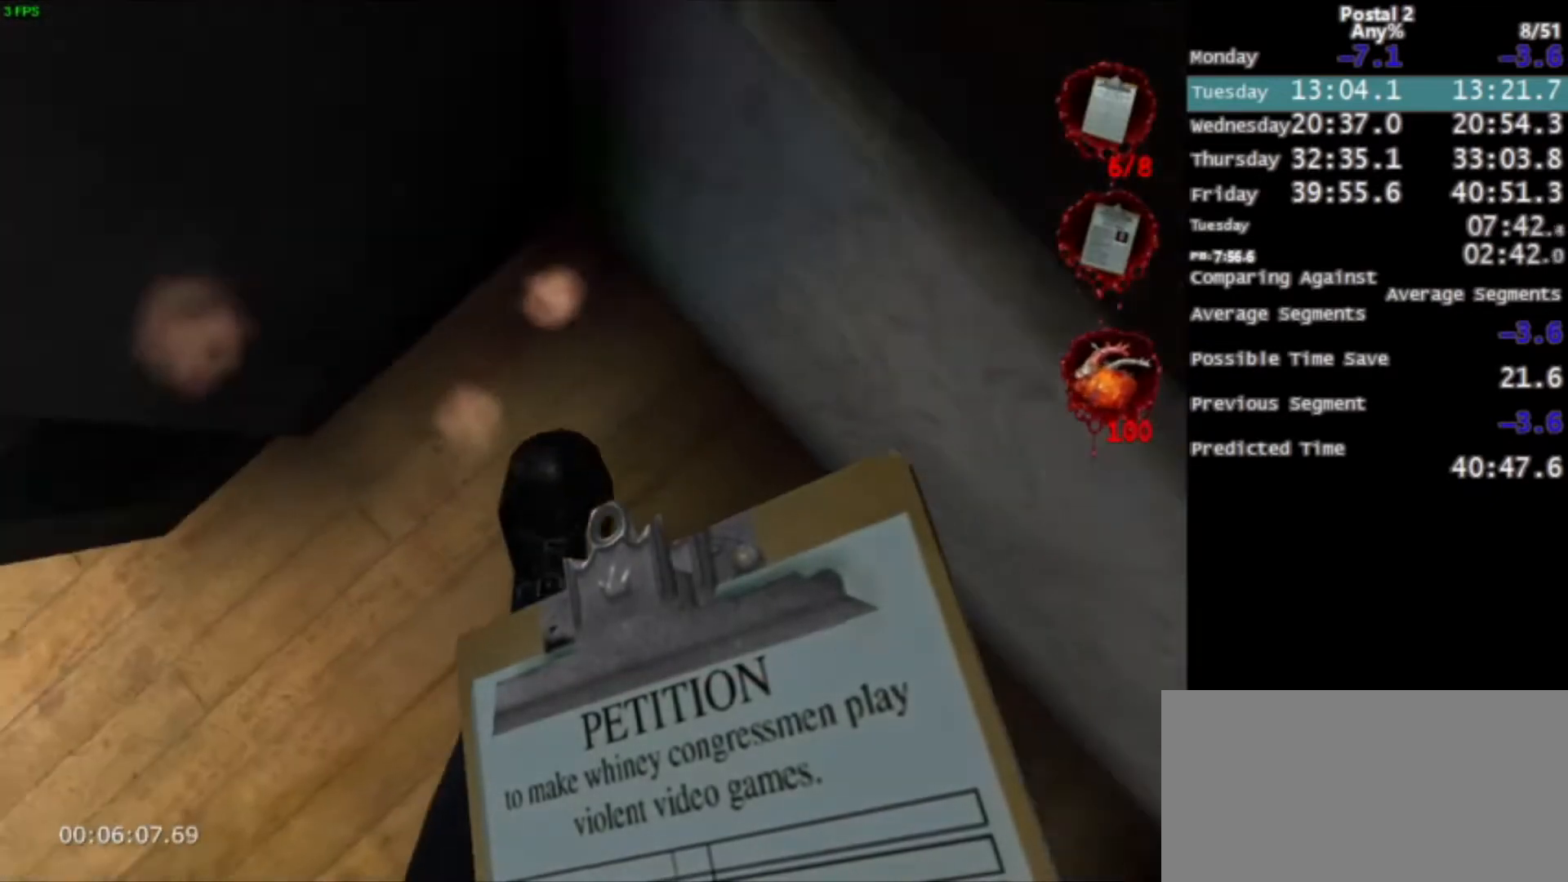
{"keys": ["ctrl", "d"], "mouse": [], "events": [[300, "w", "down"], [467, "w", "up"]]}
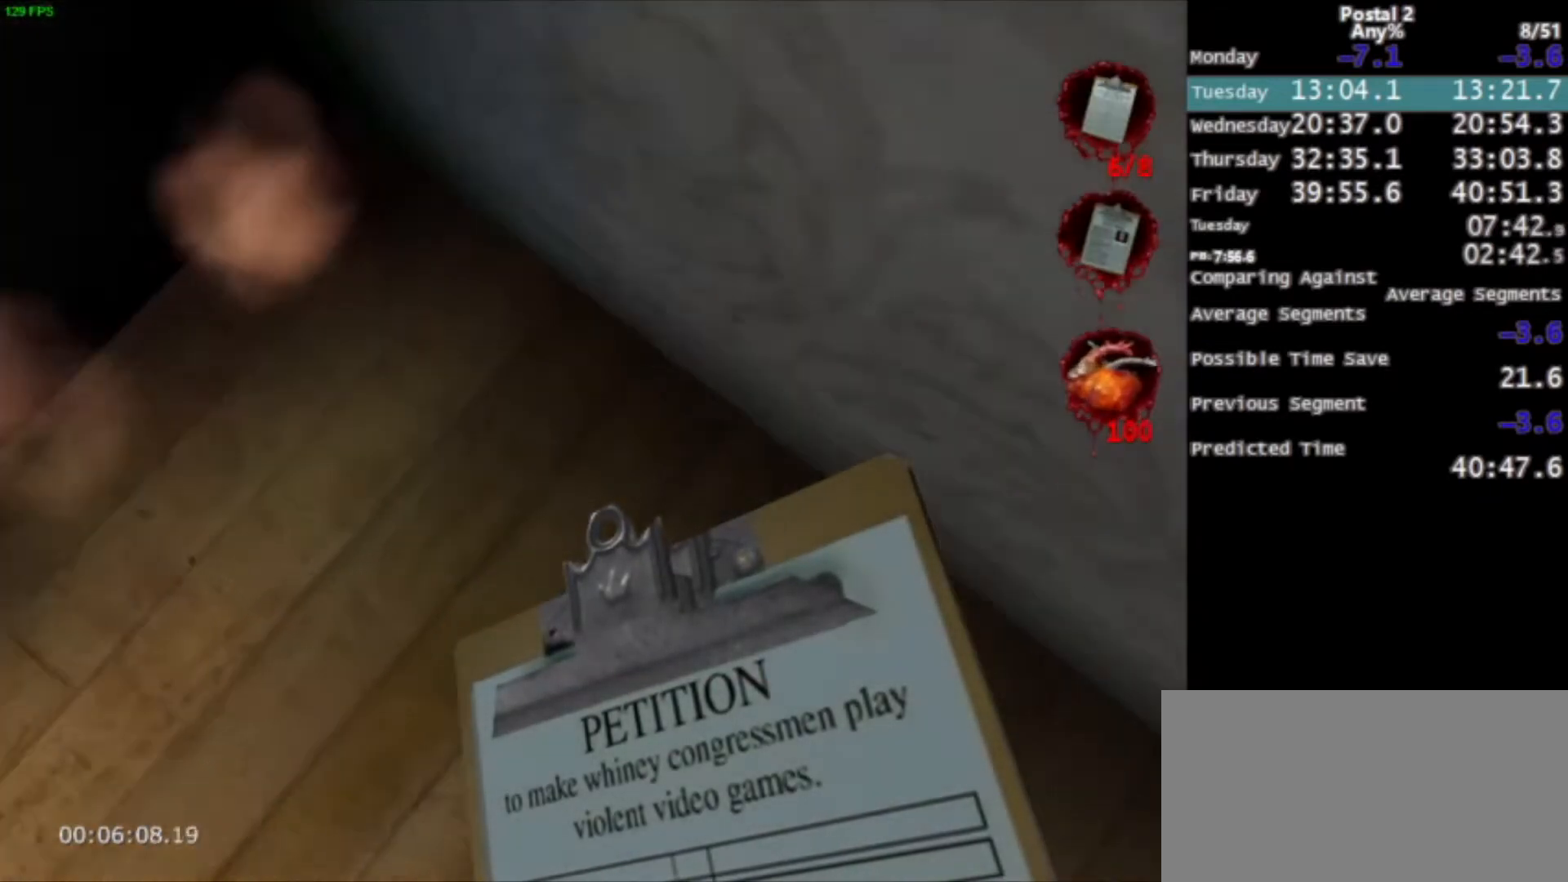
{"keys": [], "mouse": [], "events": [[33, "ctrl", "up"], [33, "d", "up"]]}